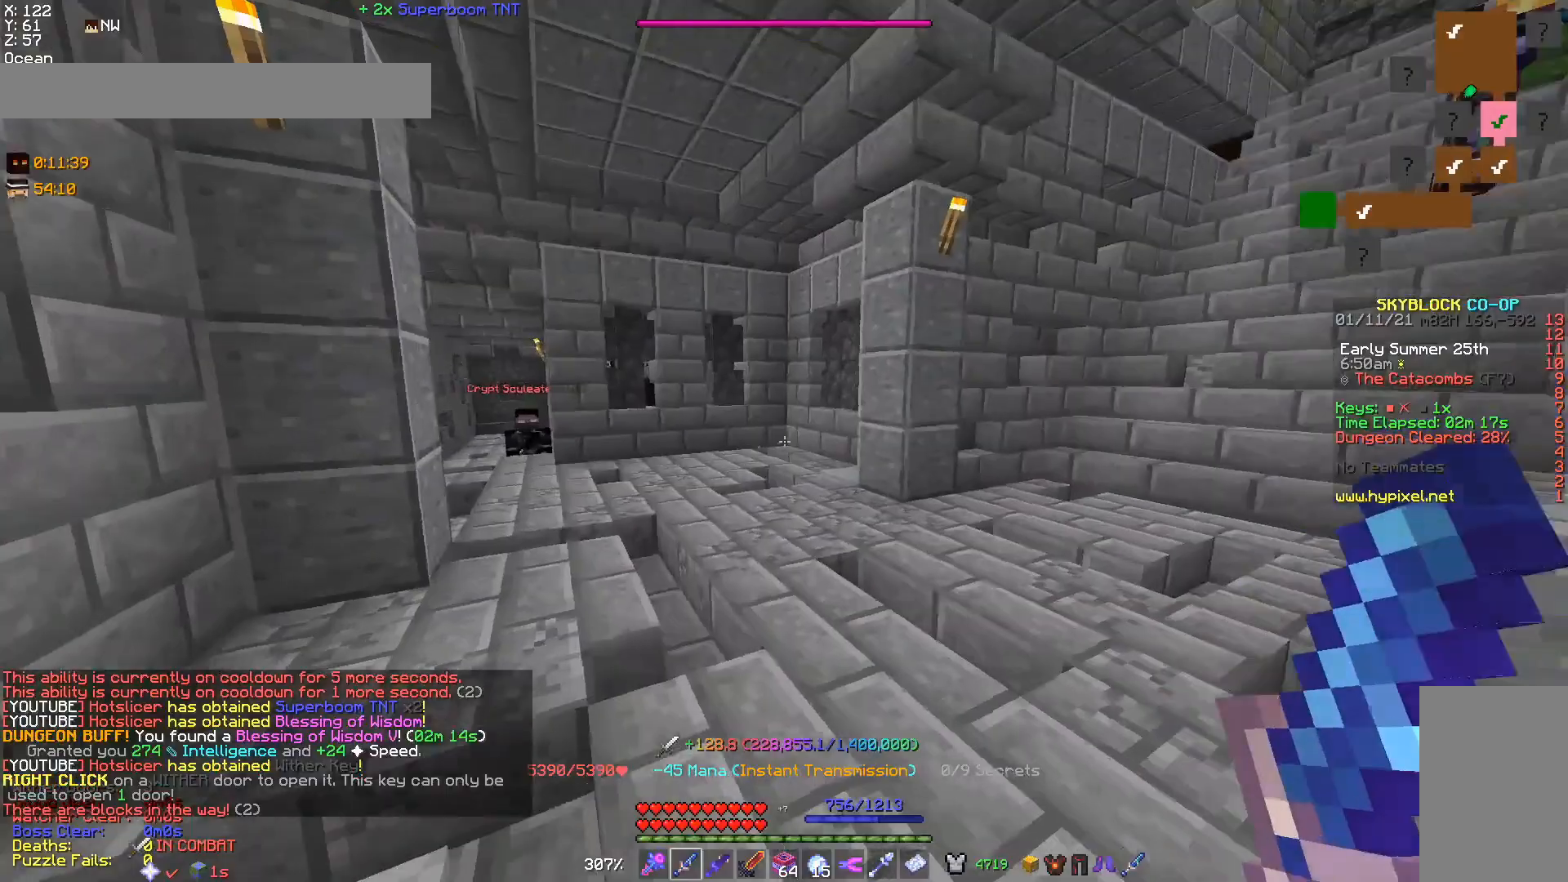
Gameplay with keyboard and mouse; each line is a JSON object with the keys and mouse buttons held at the frame after it. "events" lists presses ("down") and releases ("up") of "a", "d", "s", "w", "mouse_left" and "mouse_right" between this image and that frame as [ms after this image, input, new state], when the widget could be followed in between. "mouse_left", "mouse_right" = the "left", "right" buttons of the "mouse" list. No other keys are recorded. Fast repeated clicks can show as one long hold. Mouse movement is not recorded.
{"keys": ["w"], "mouse": [], "events": [[467, "w", "down"]]}
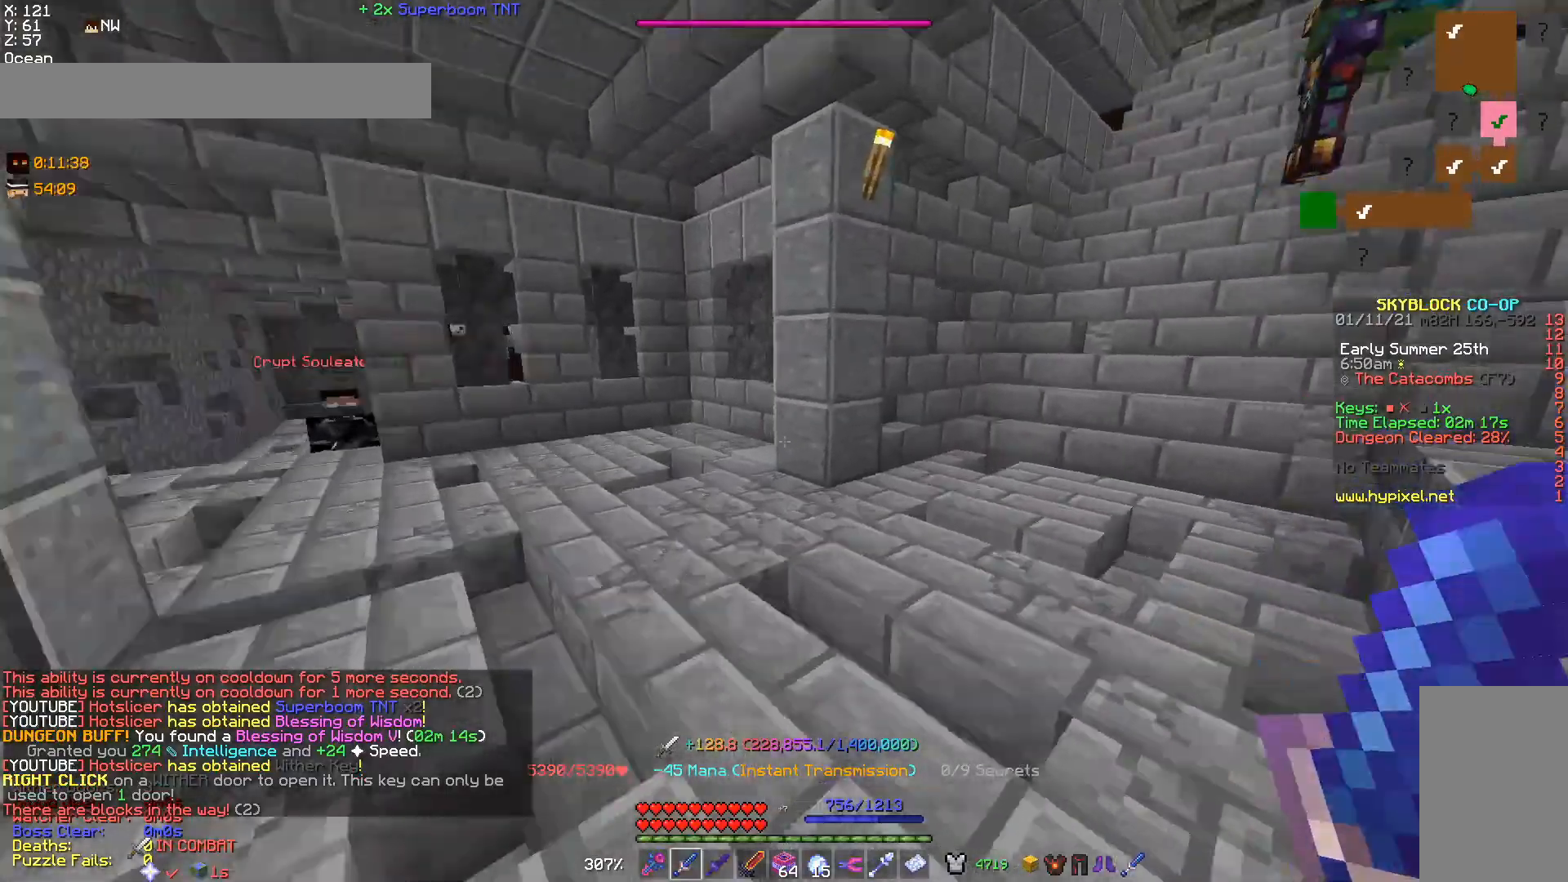
{"keys": ["d", "w"], "mouse": [], "events": [[100, "a", "down"], [333, "w", "up"], [367, "a", "up"], [400, "d", "down"], [500, "w", "down"]]}
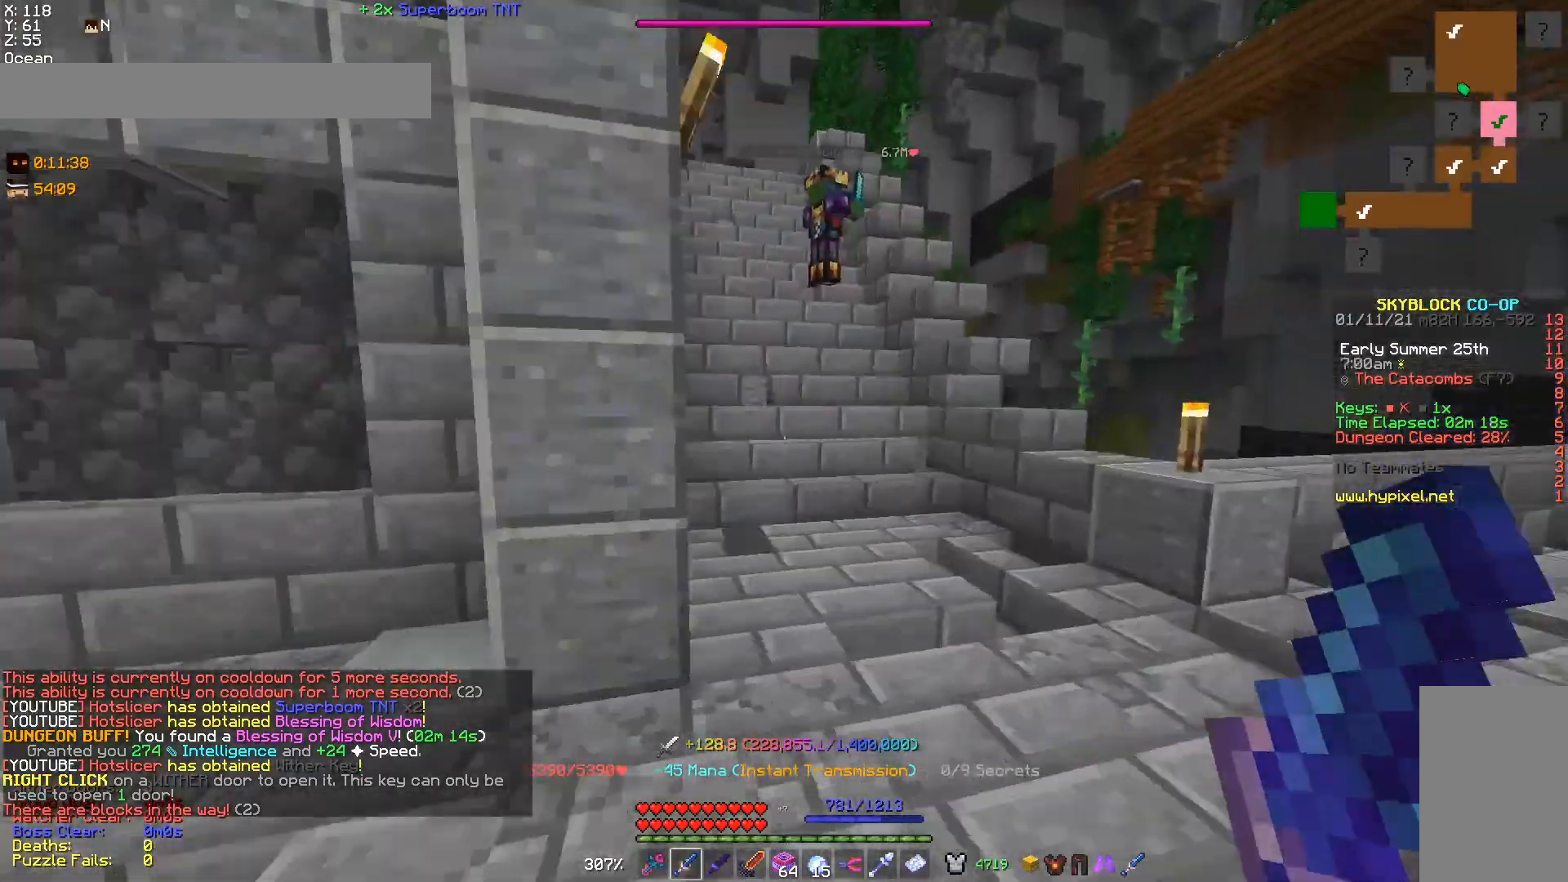
{"keys": ["a", "w"], "mouse": [], "events": [[133, "d", "up"], [300, "a", "down"]]}
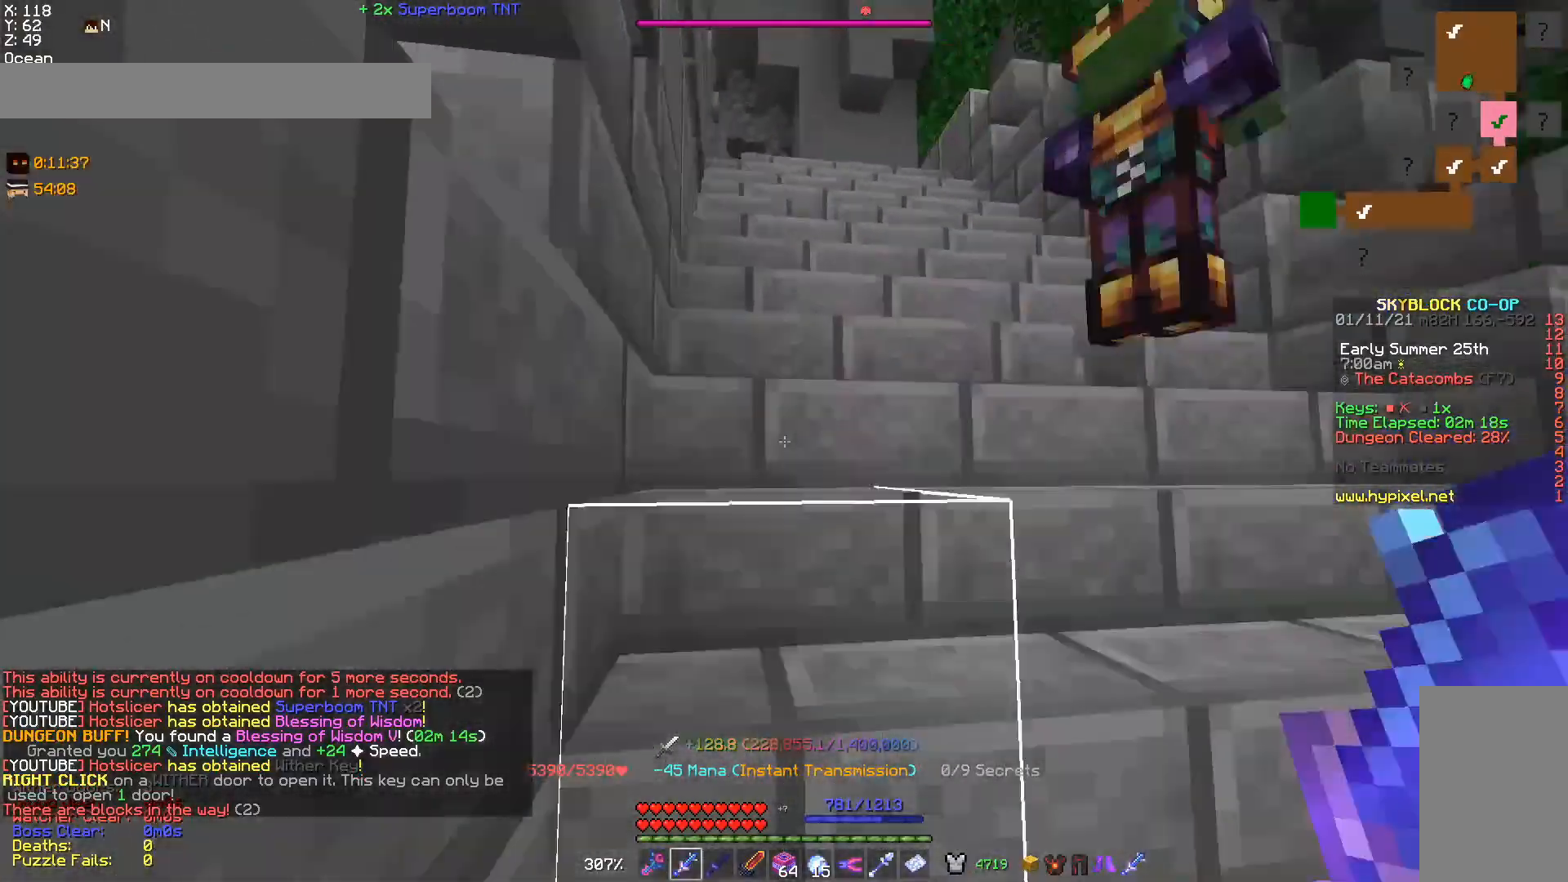
{"keys": ["d", "w"], "mouse": [], "events": [[100, "a", "up"], [367, "d", "down"]]}
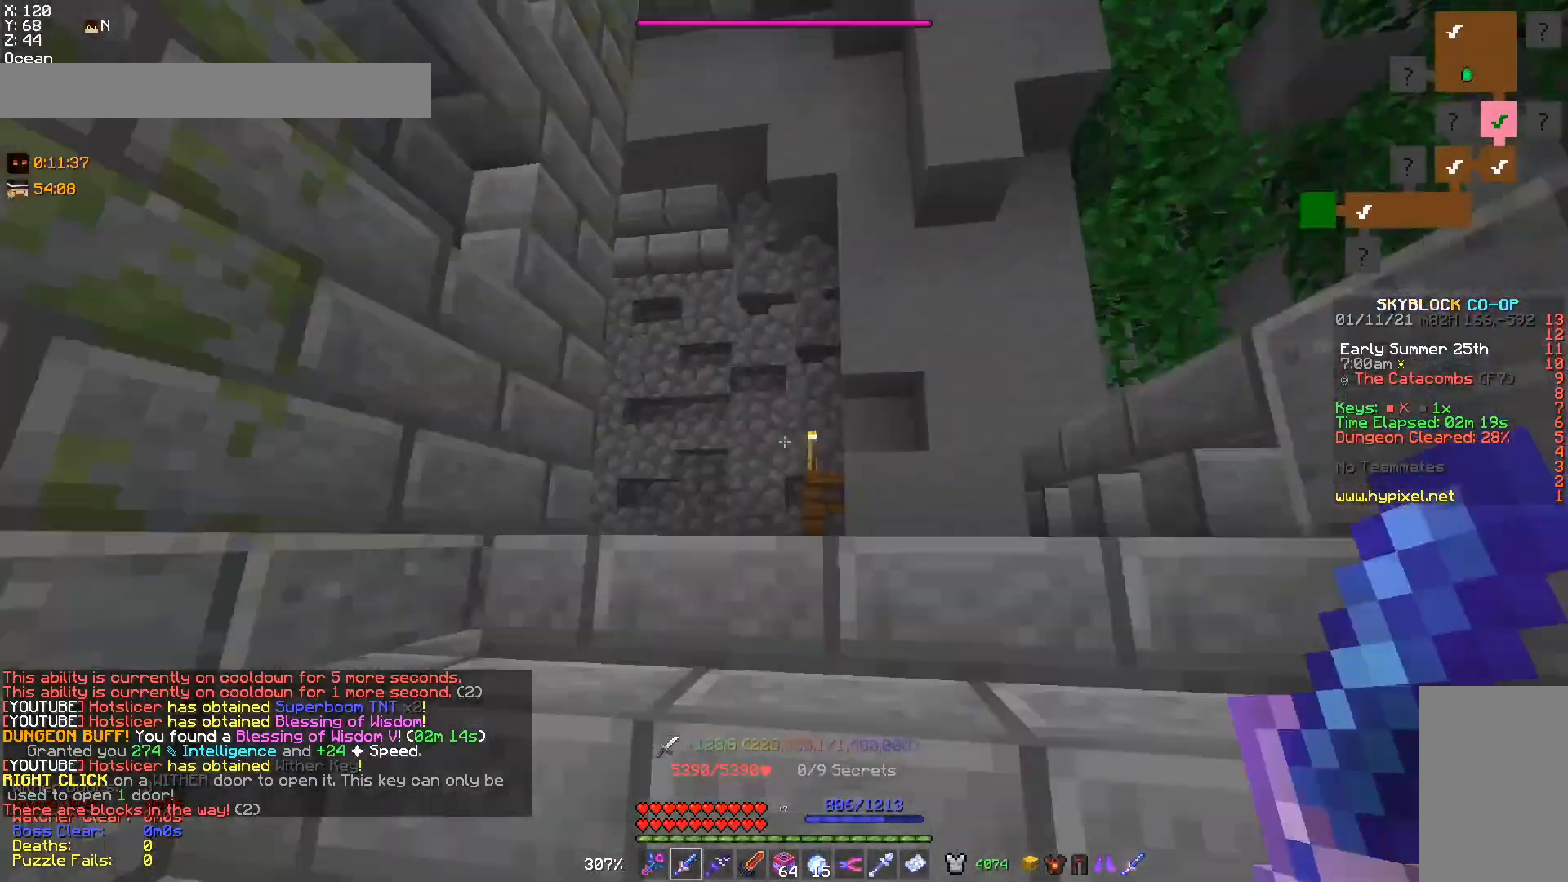
{"keys": ["d", "w"], "mouse": [], "events": [[233, "d", "up"], [233, "w", "up"], [433, "d", "down"], [500, "w", "down"]]}
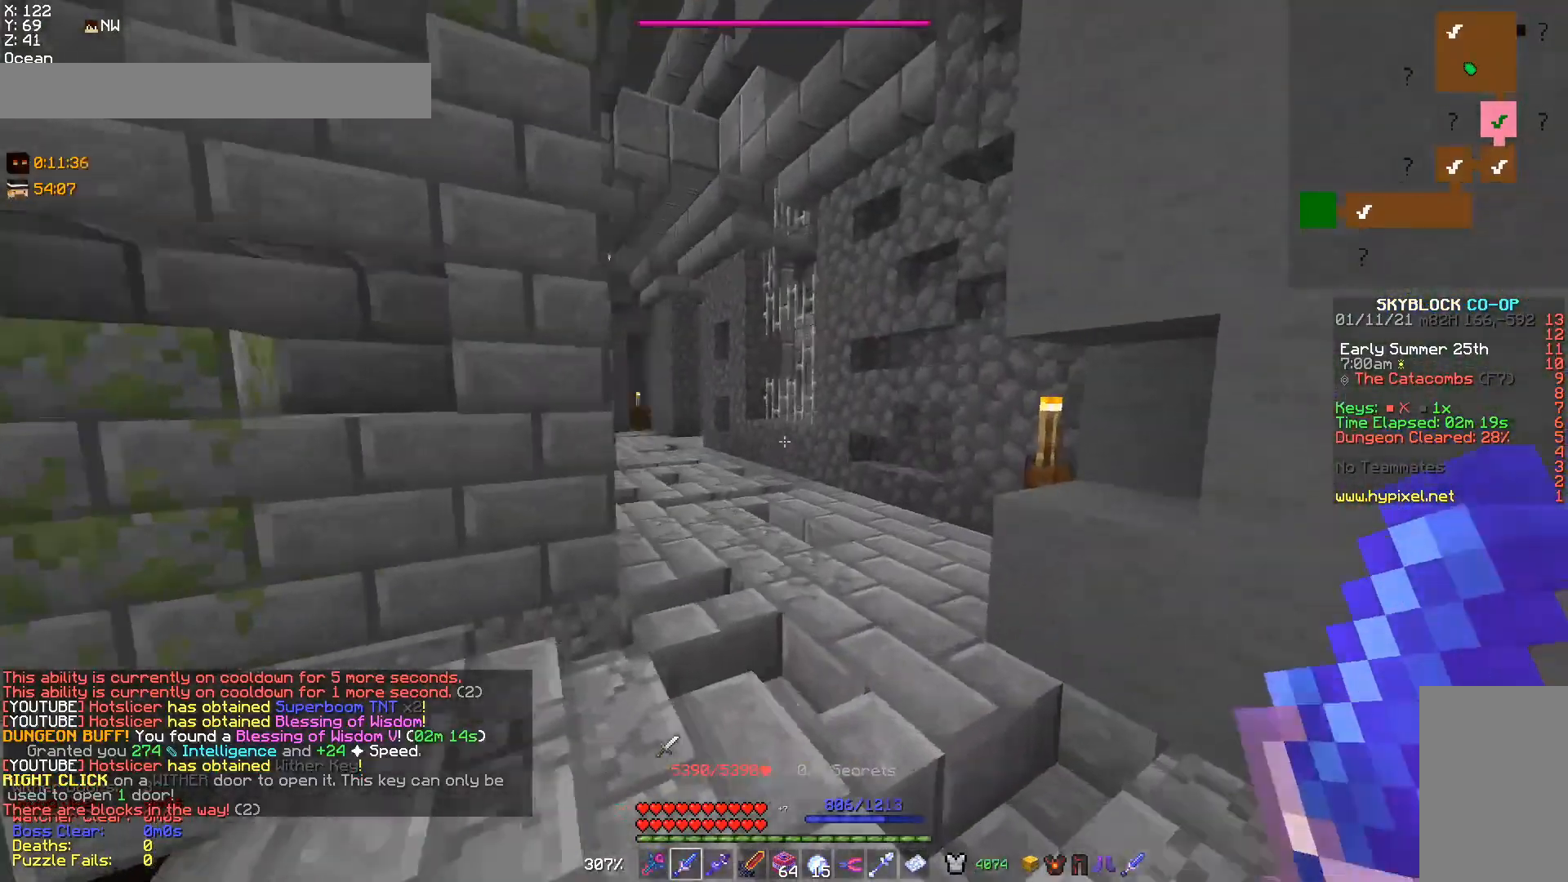
{"keys": ["d", "w"], "mouse": [], "events": [[267, "d", "up"], [300, "w", "up"], [500, "d", "down"], [500, "w", "down"]]}
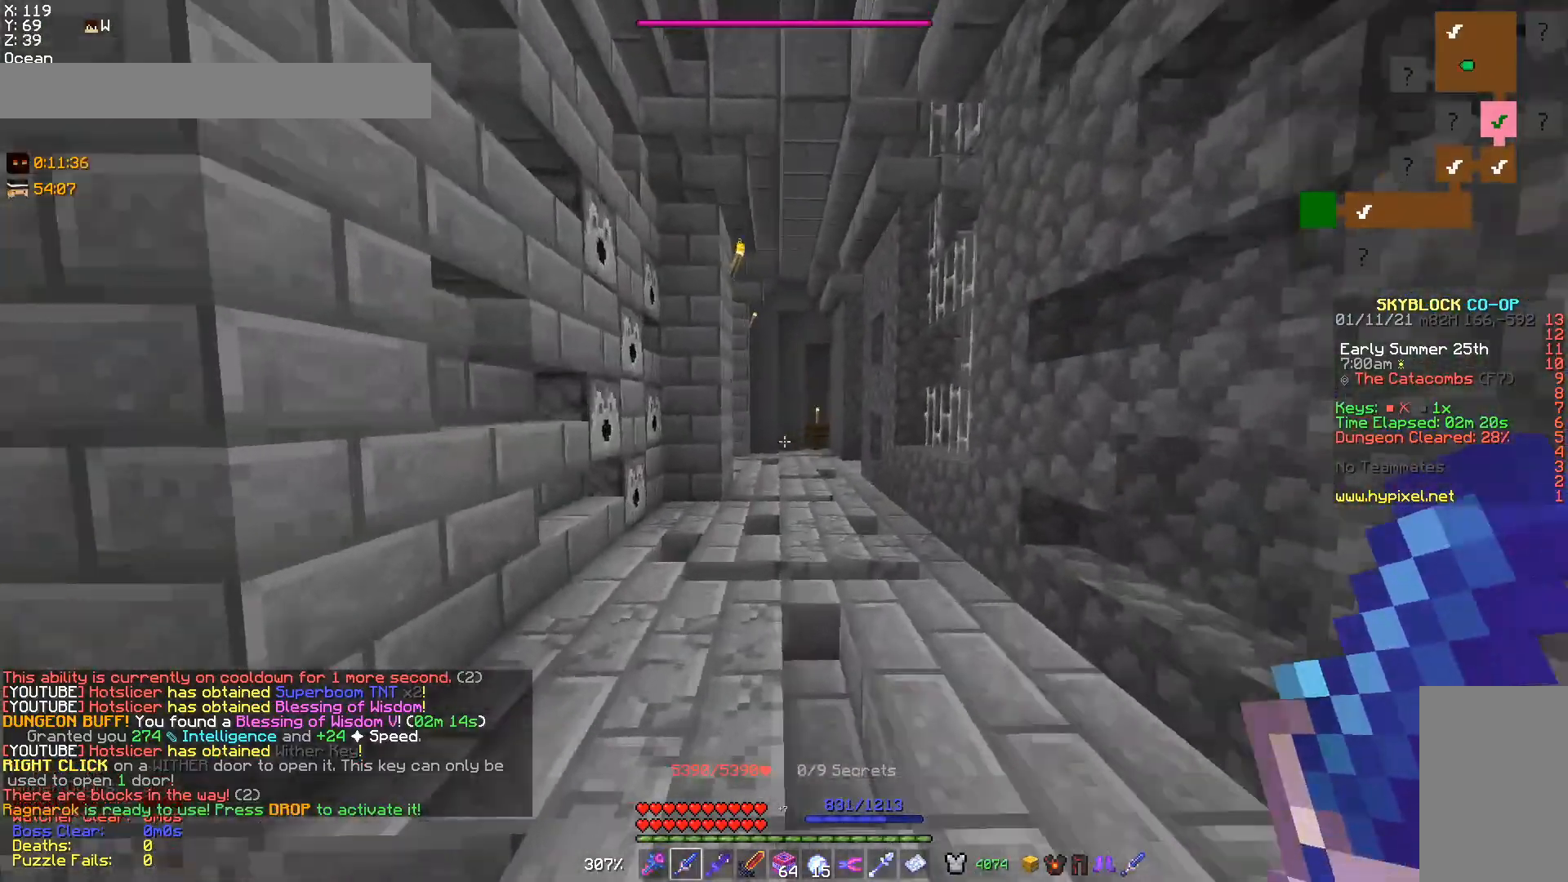
{"keys": [], "mouse": [], "events": [[133, "d", "up"], [133, "w", "up"], [300, "mouse_right", "down"], [467, "mouse_right", "up"]]}
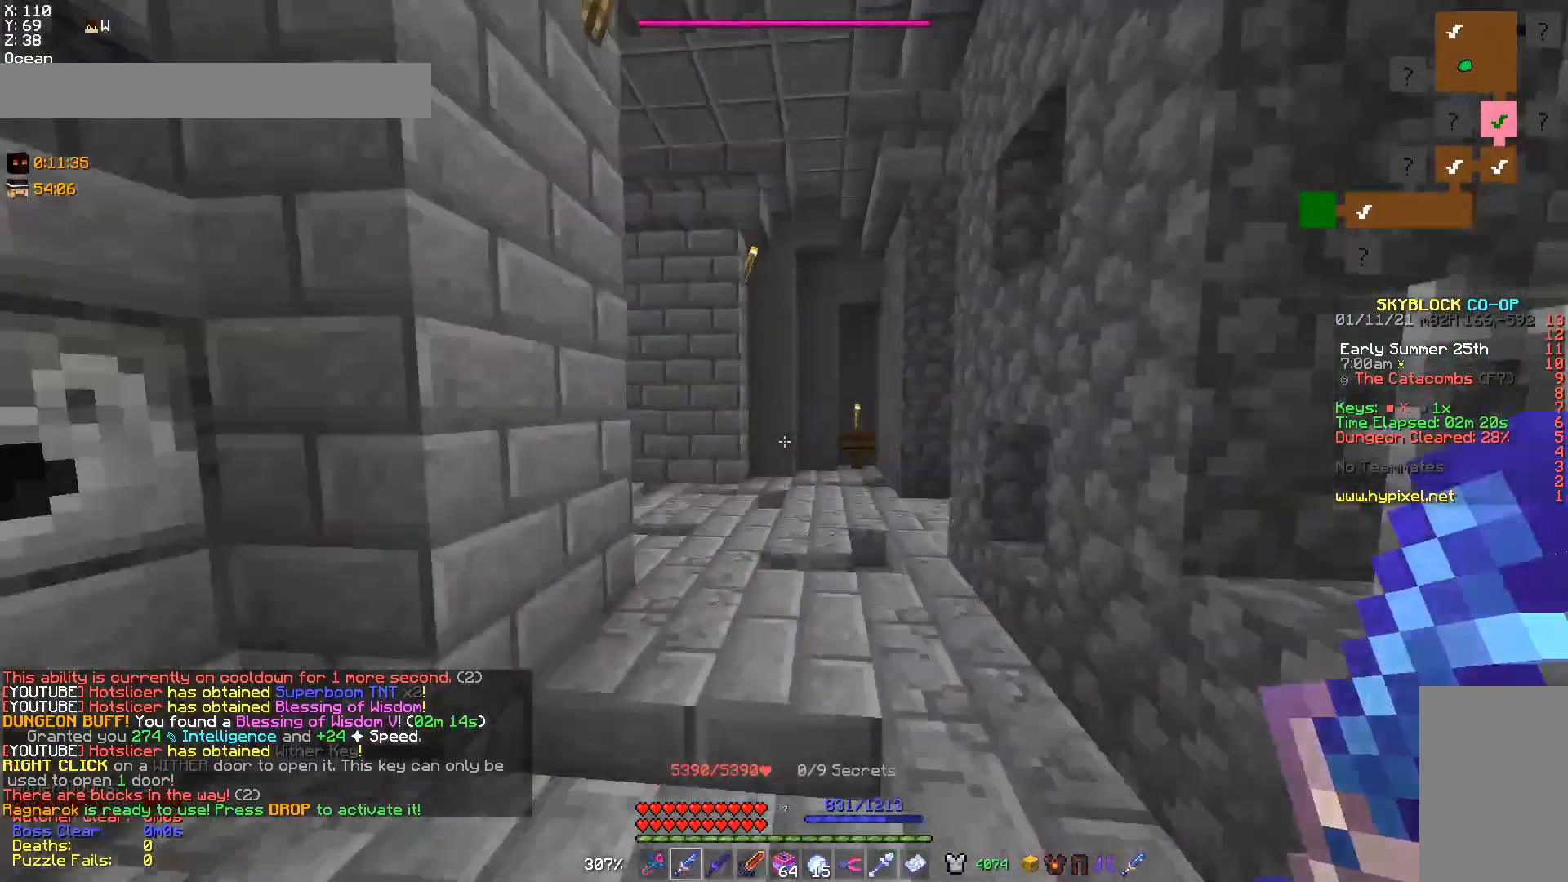
{"keys": [], "mouse": [], "events": [[33, "mouse_right", "down"], [33, "w", "down"], [100, "a", "down"], [167, "mouse_right", "up"], [333, "w", "up"], [367, "a", "up"]]}
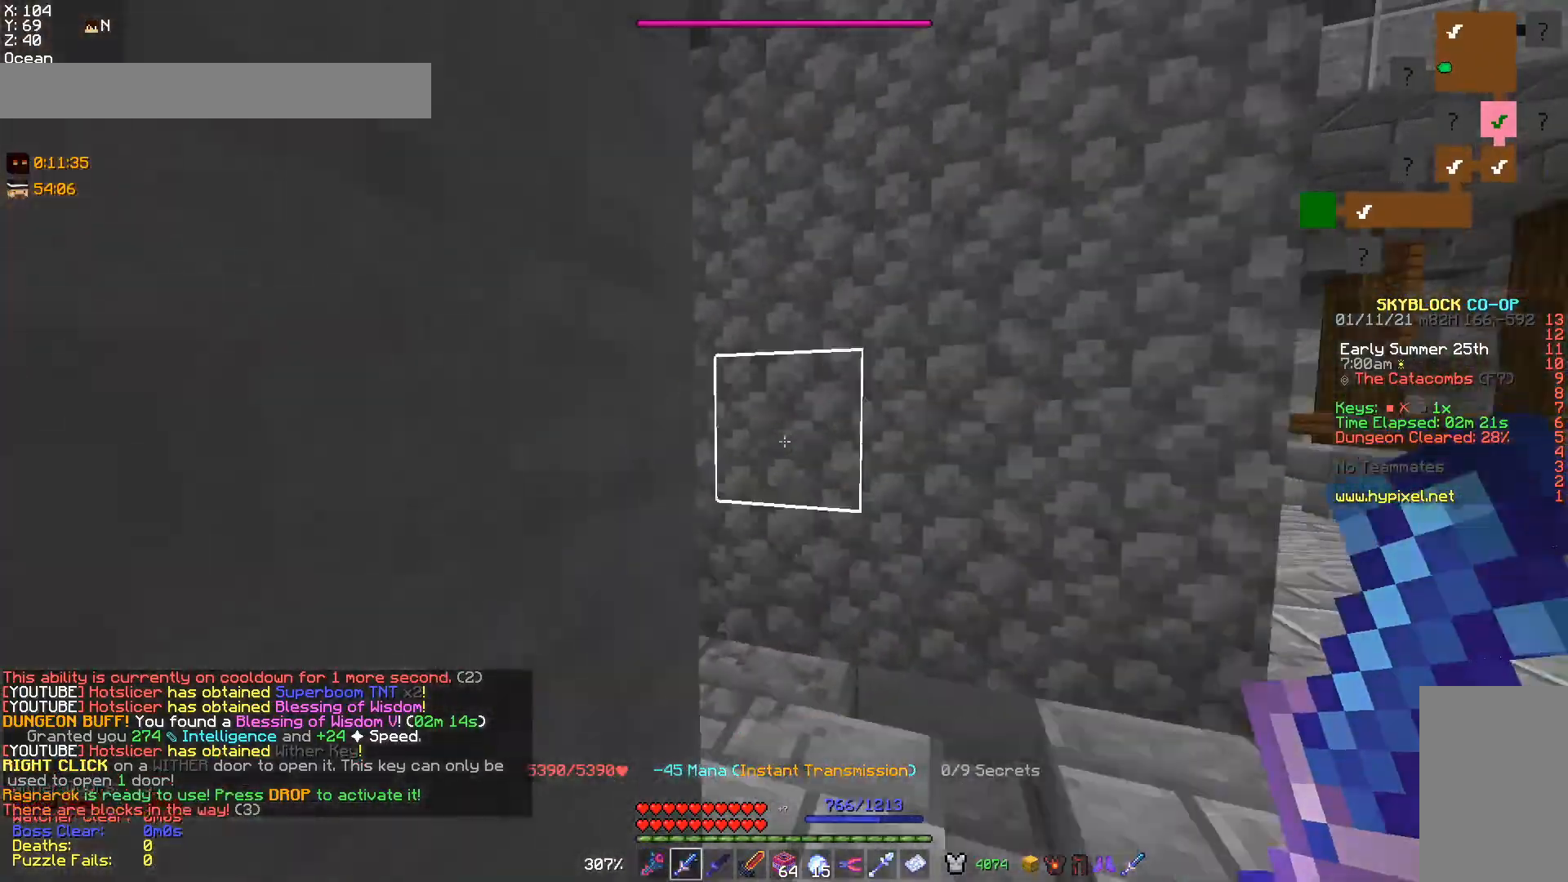
{"keys": [], "mouse": [], "events": [[100, "d", "down"], [400, "d", "up"]]}
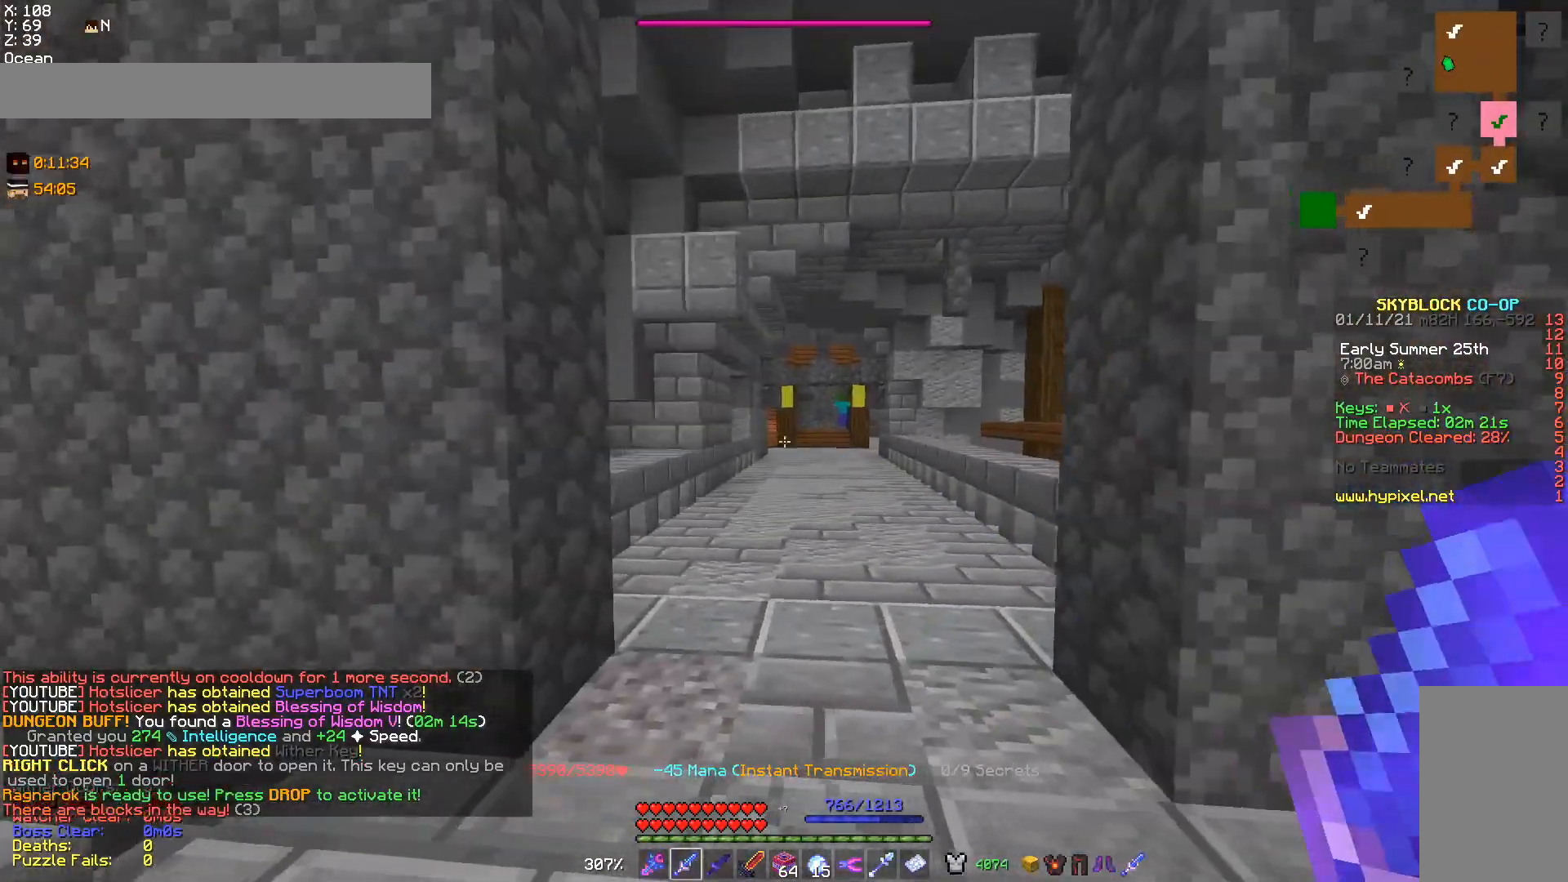
{"keys": [], "mouse": [], "events": [[133, "w", "down"], [400, "w", "up"]]}
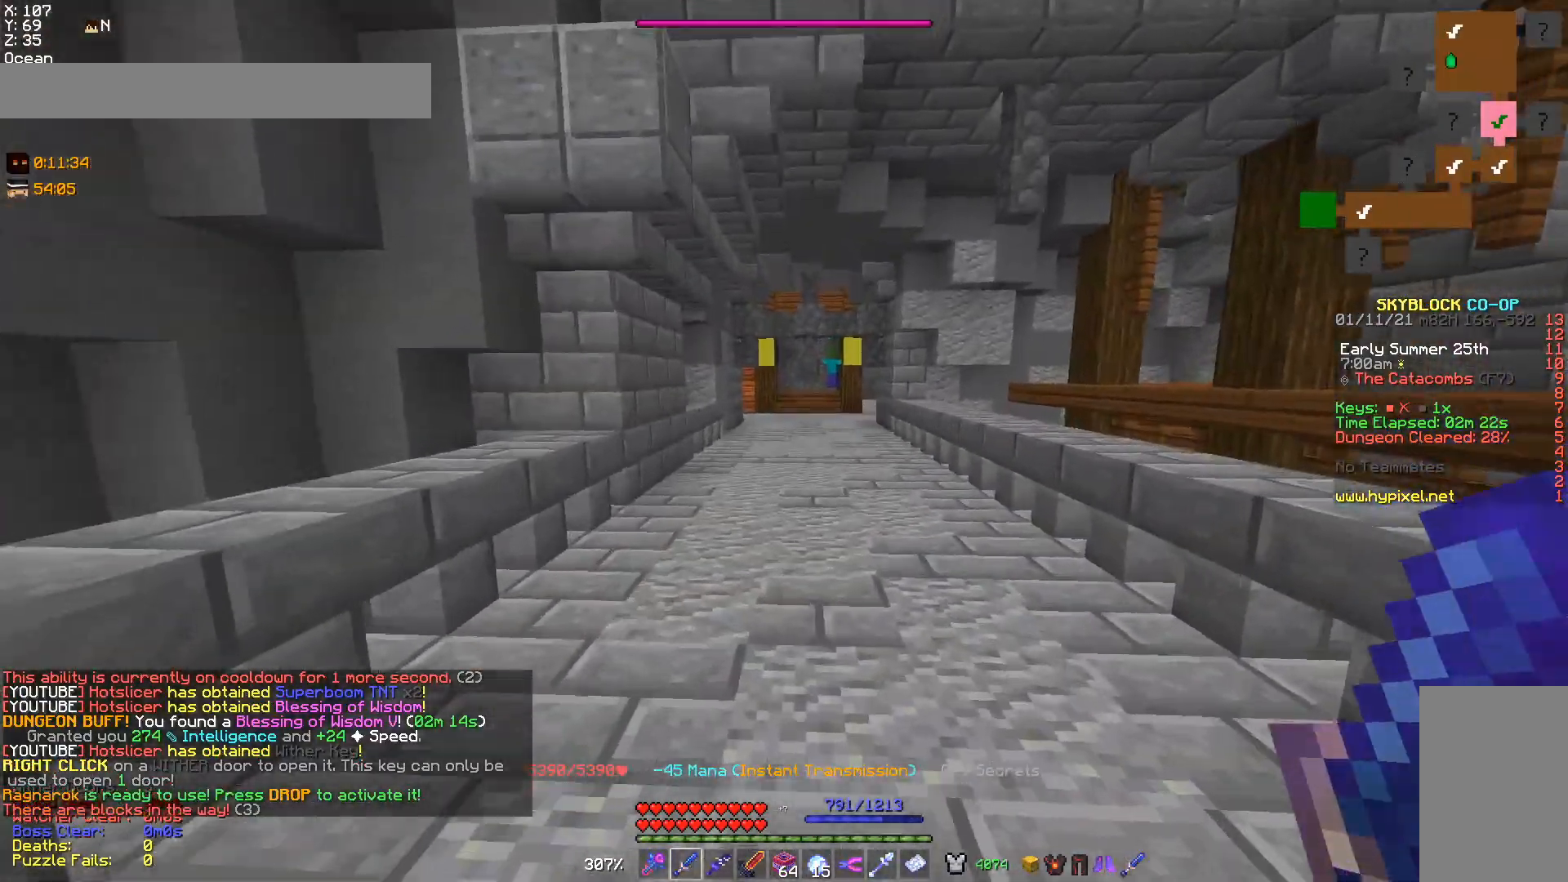
{"keys": ["w"], "mouse": [], "events": [[300, "w", "down"]]}
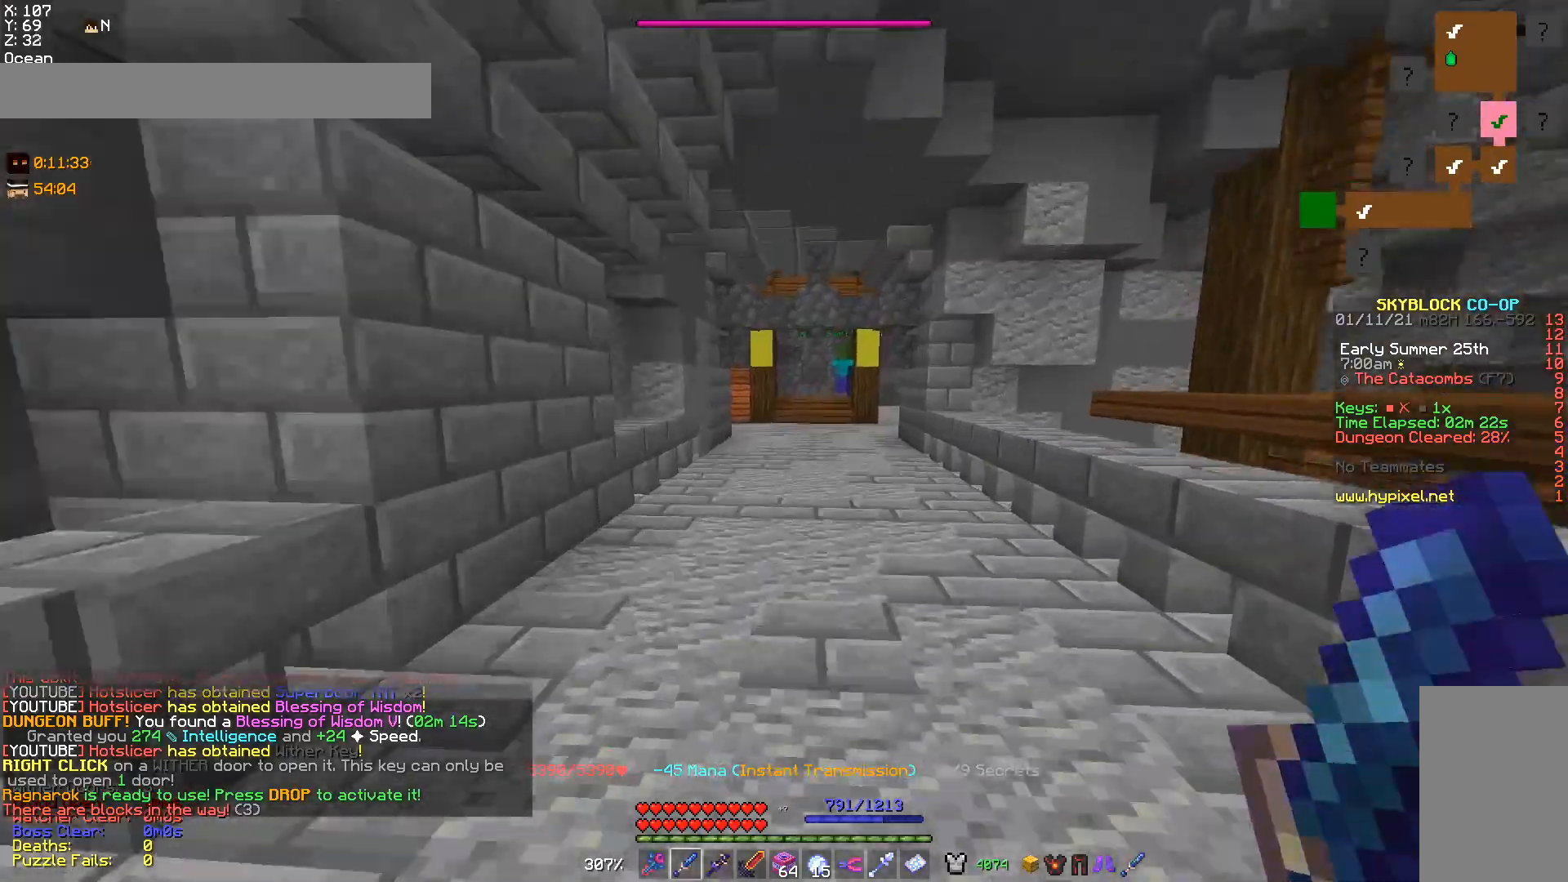
{"keys": ["w"], "mouse": [], "events": []}
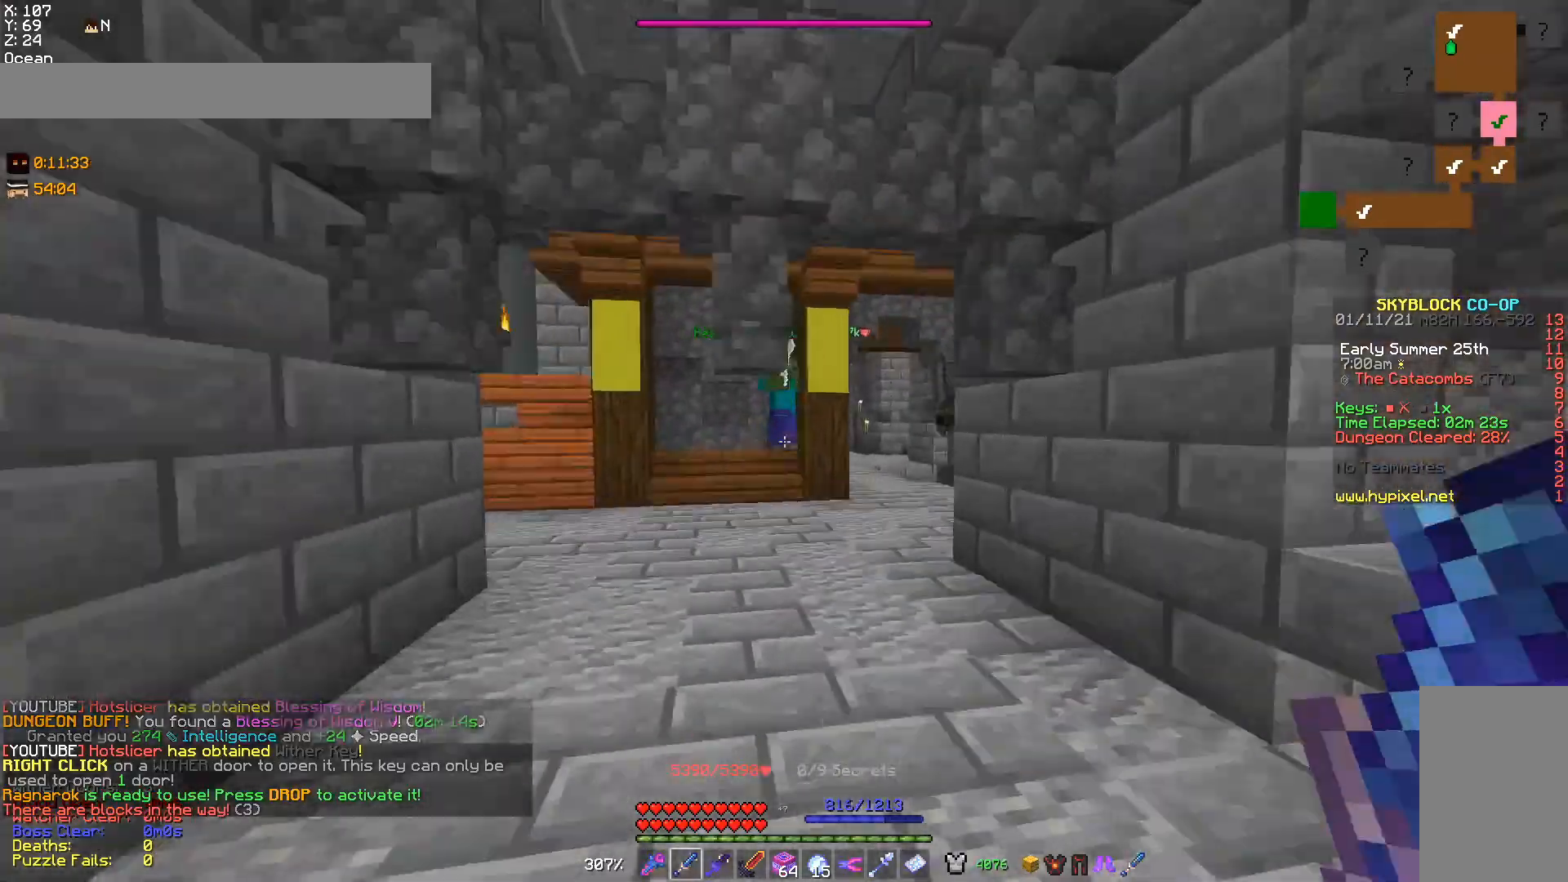
{"keys": [], "mouse": ["left"], "events": [[233, "mouse_right", "down"], [333, "w", "up"], [400, "mouse_right", "up"], [500, "mouse_left", "down"]]}
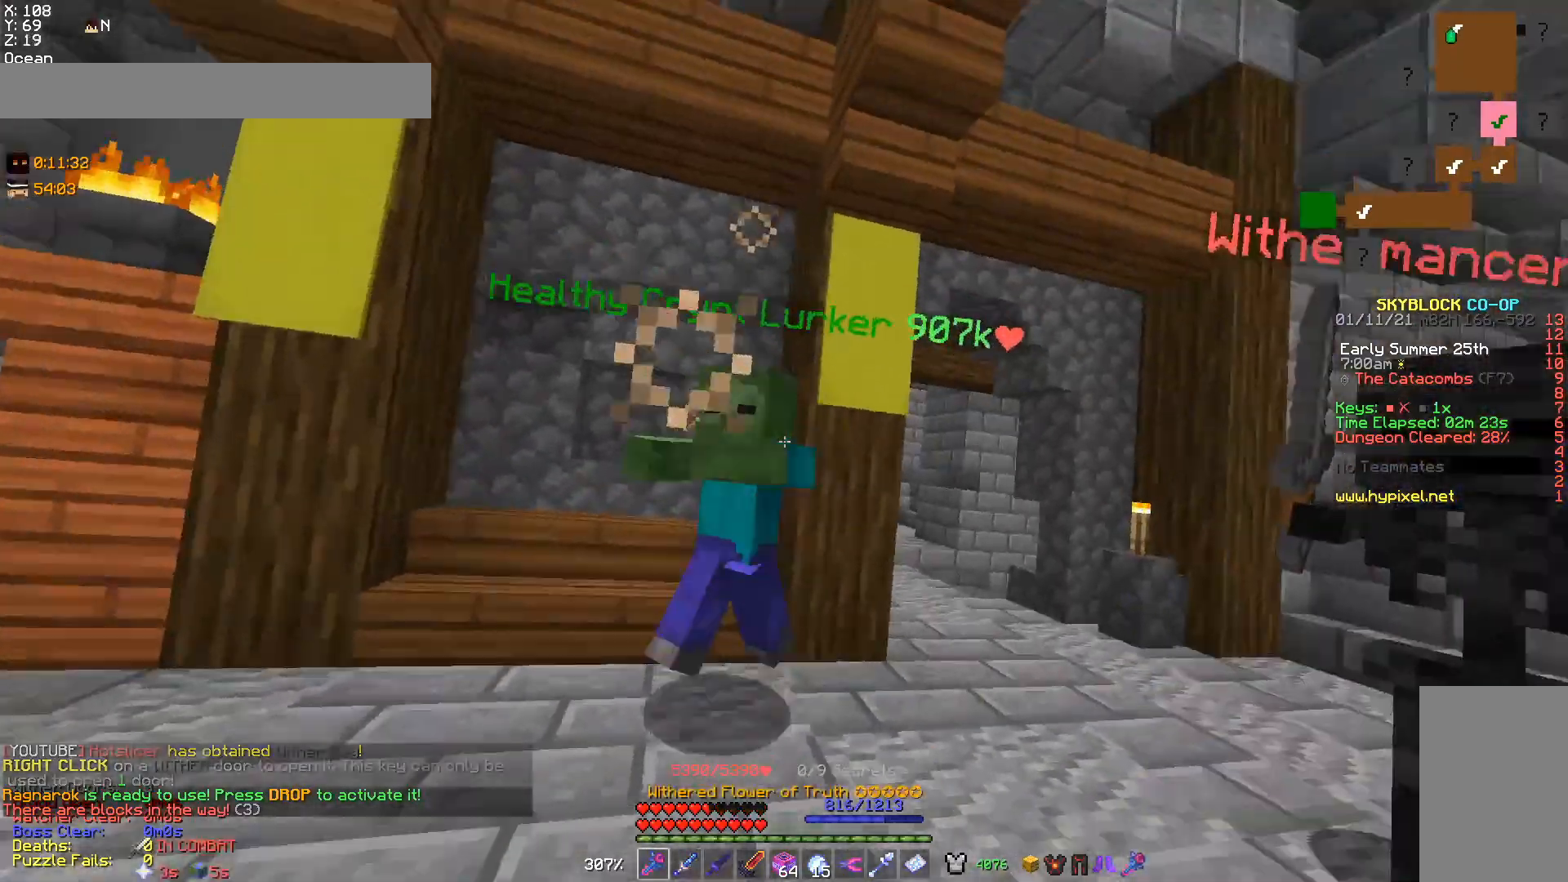
{"keys": [], "mouse": ["left"], "events": [[67, "mouse_left", "up"], [100, "mouse_left", "down"], [233, "d", "down"], [333, "d", "up"], [367, "mouse_left", "up"], [400, "mouse_left", "down"]]}
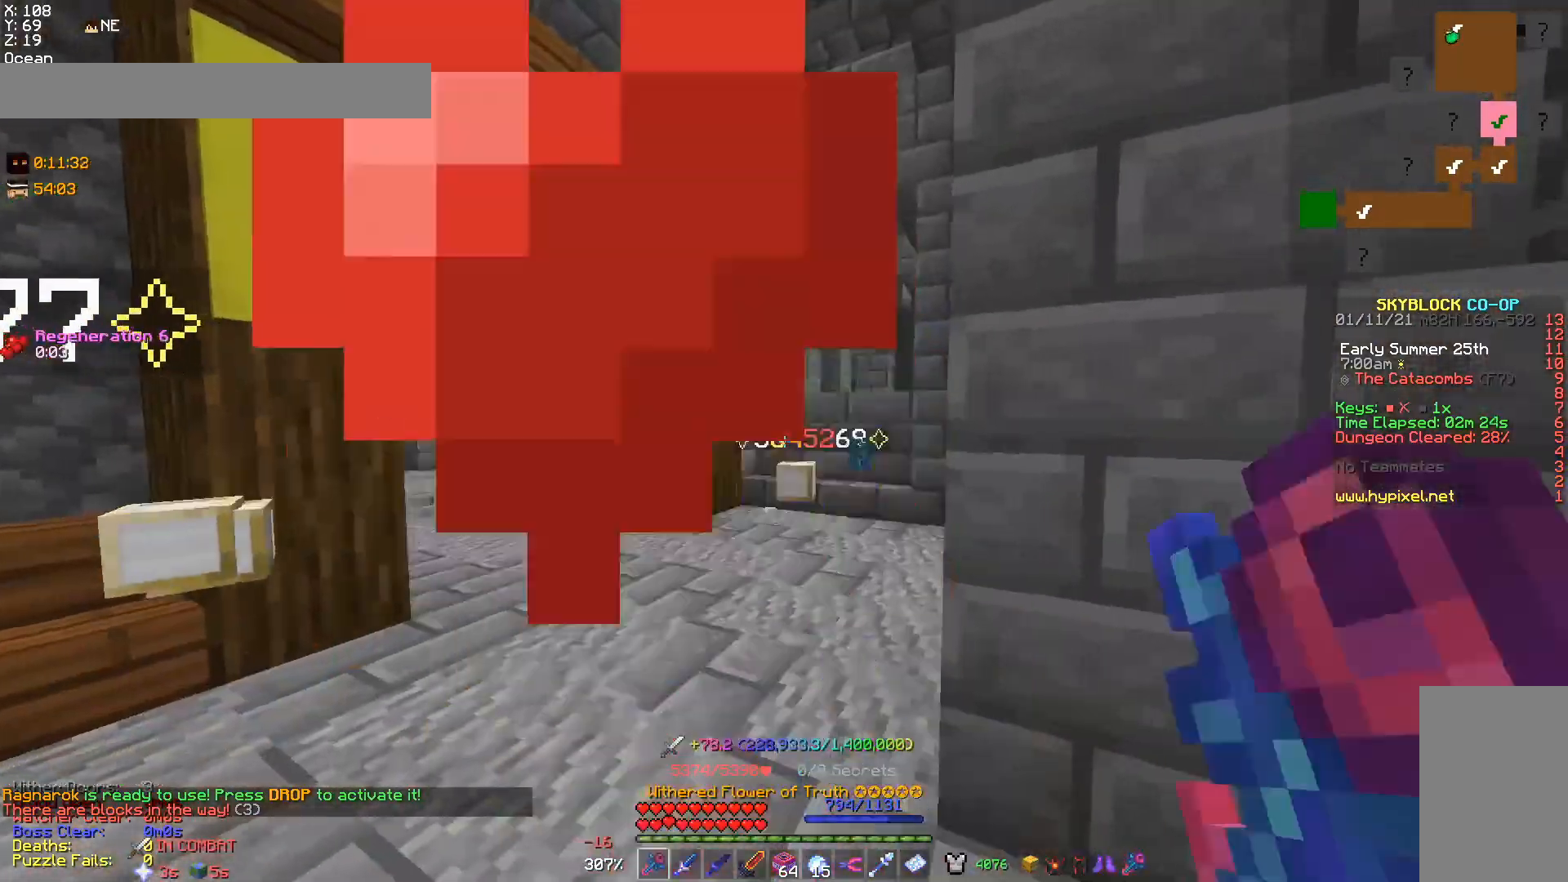
{"keys": ["w"], "mouse": [], "events": [[167, "d", "down"], [167, "mouse_left", "up"], [200, "mouse_left", "down"], [233, "w", "down"], [333, "mouse_left", "up"], [433, "d", "up"]]}
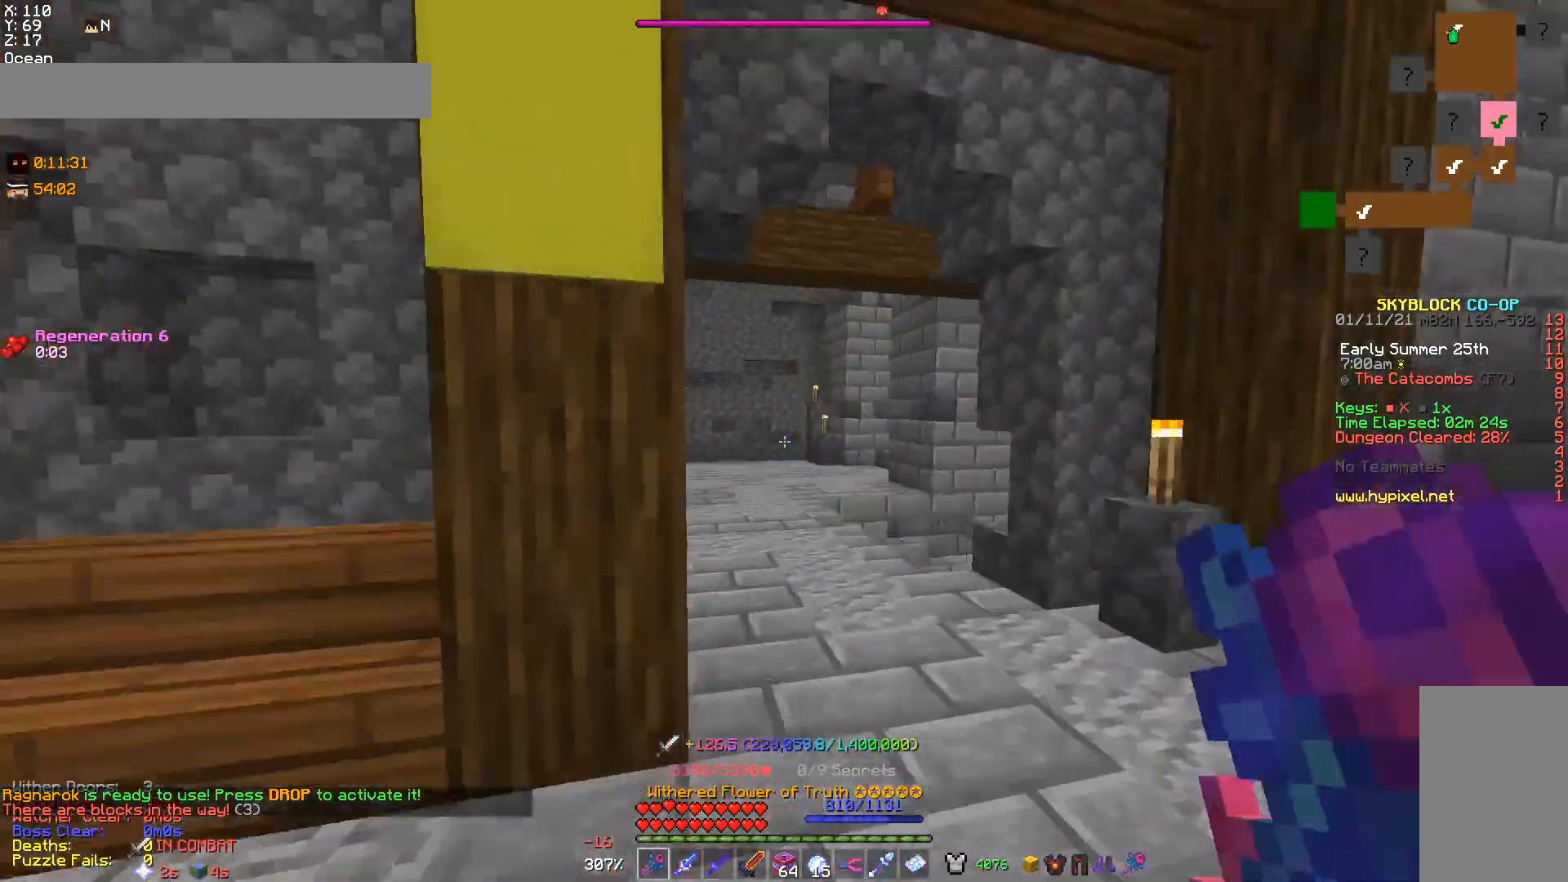
{"keys": ["w"], "mouse": [], "events": [[33, "w", "up"], [100, "d", "down"], [233, "d", "up"], [400, "w", "down"]]}
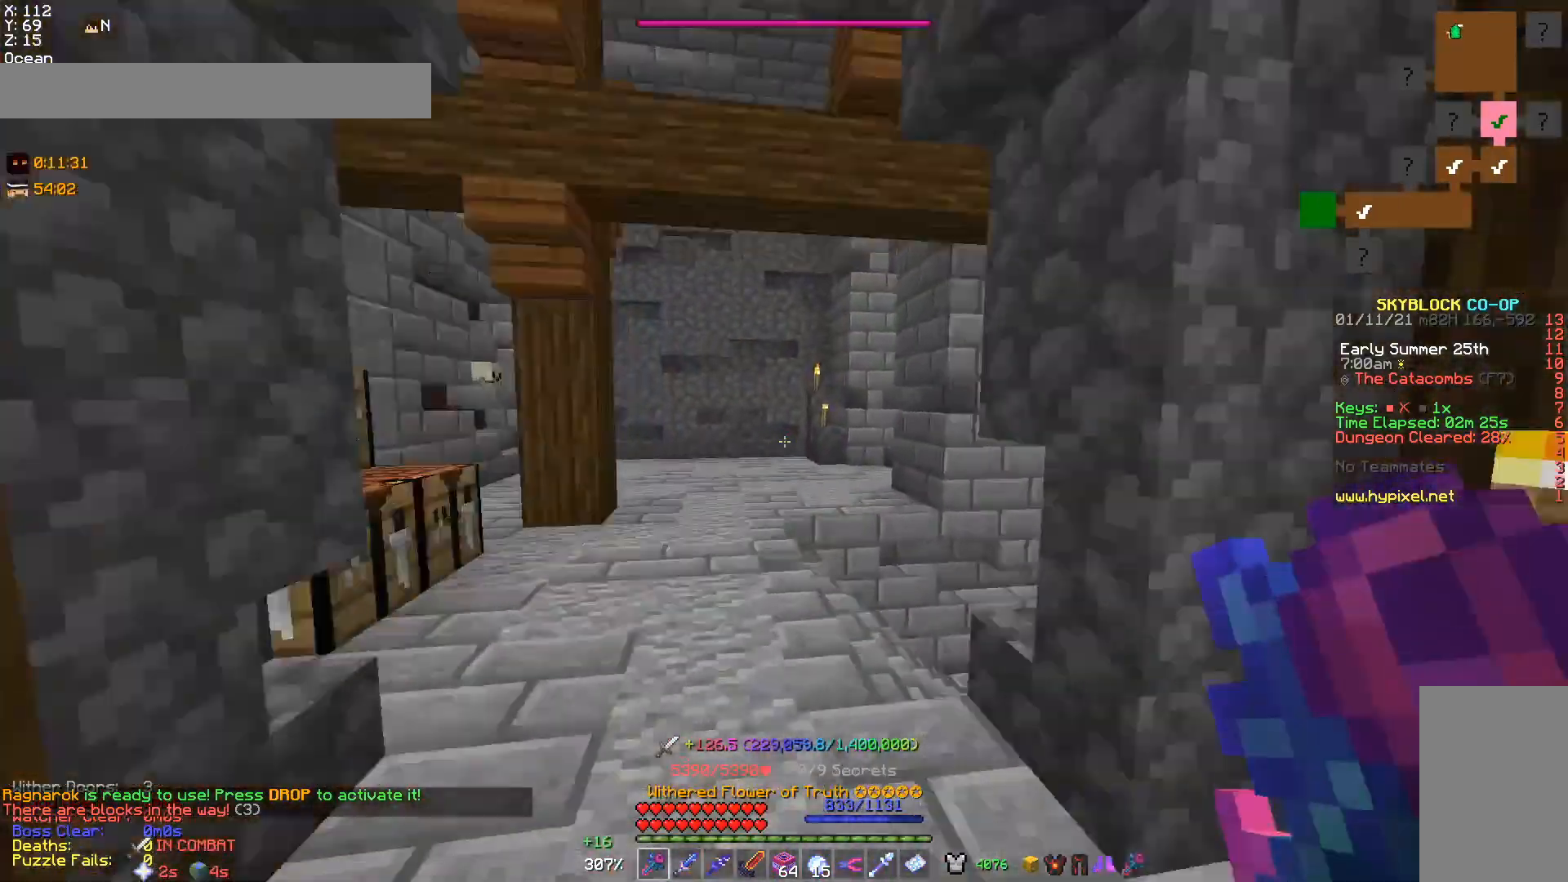
{"keys": ["a", "w"], "mouse": [], "events": [[133, "w", "up"], [300, "a", "down"], [333, "w", "down"]]}
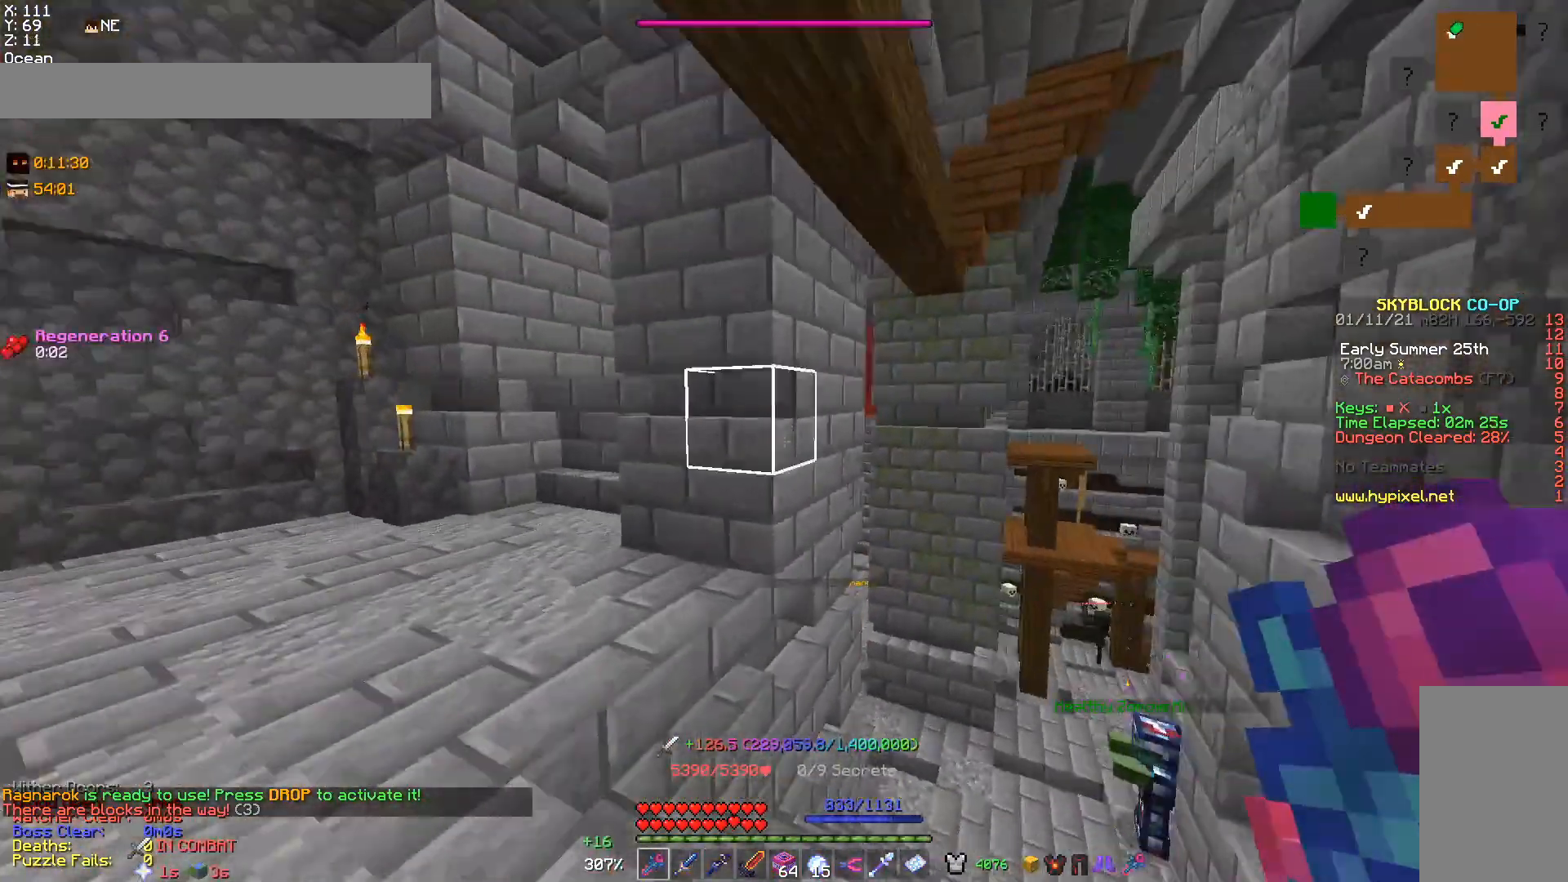
{"keys": ["d"], "mouse": [], "events": [[33, "a", "up"], [33, "w", "up"], [233, "d", "down"]]}
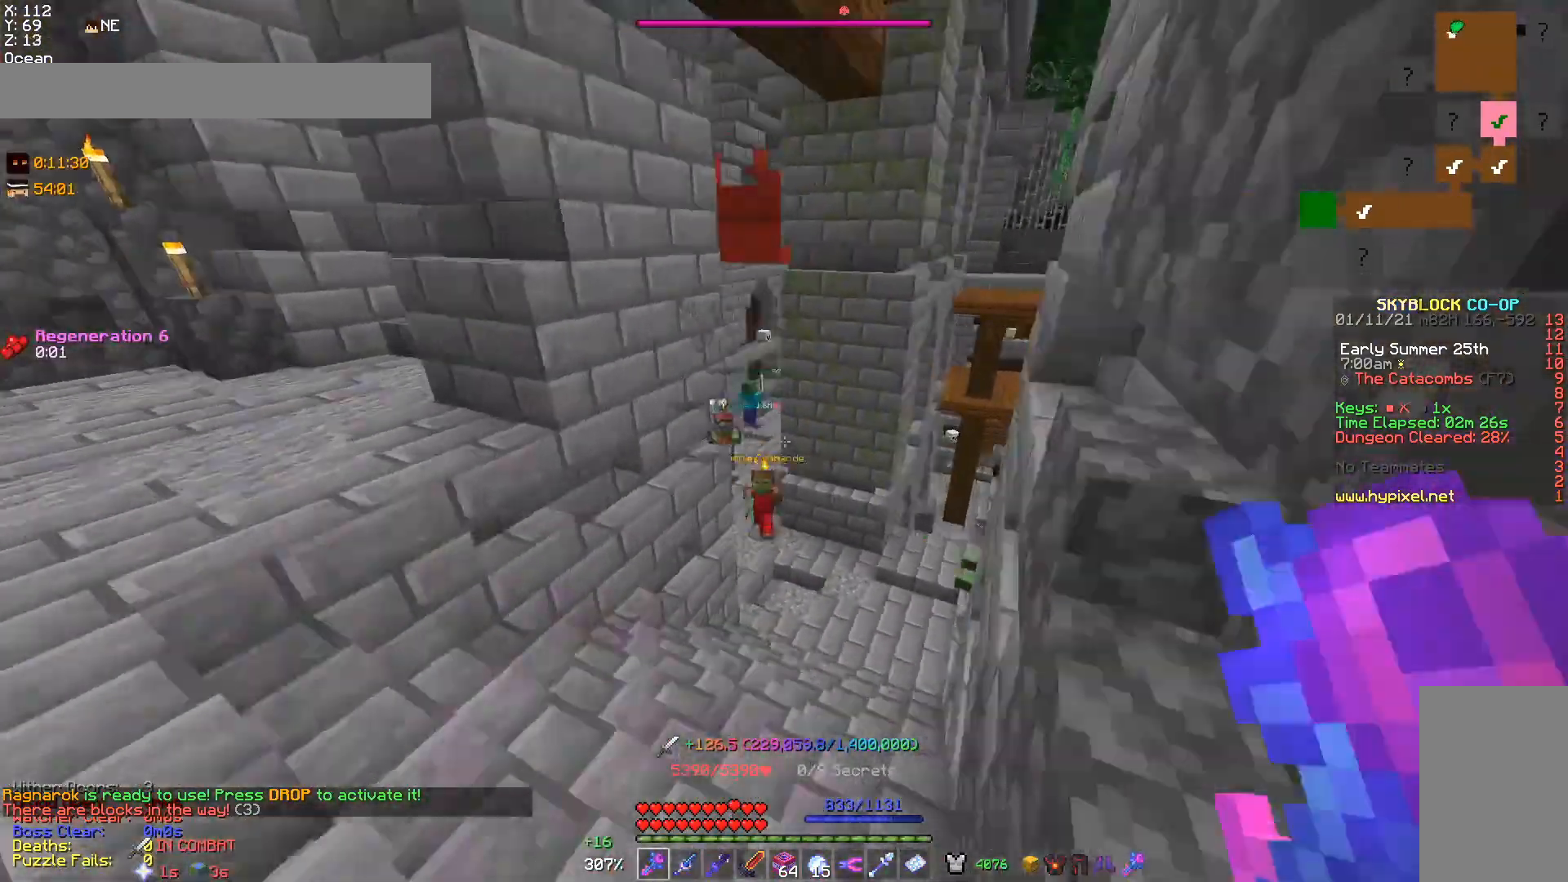
{"keys": [], "mouse": [], "events": [[300, "d", "up"]]}
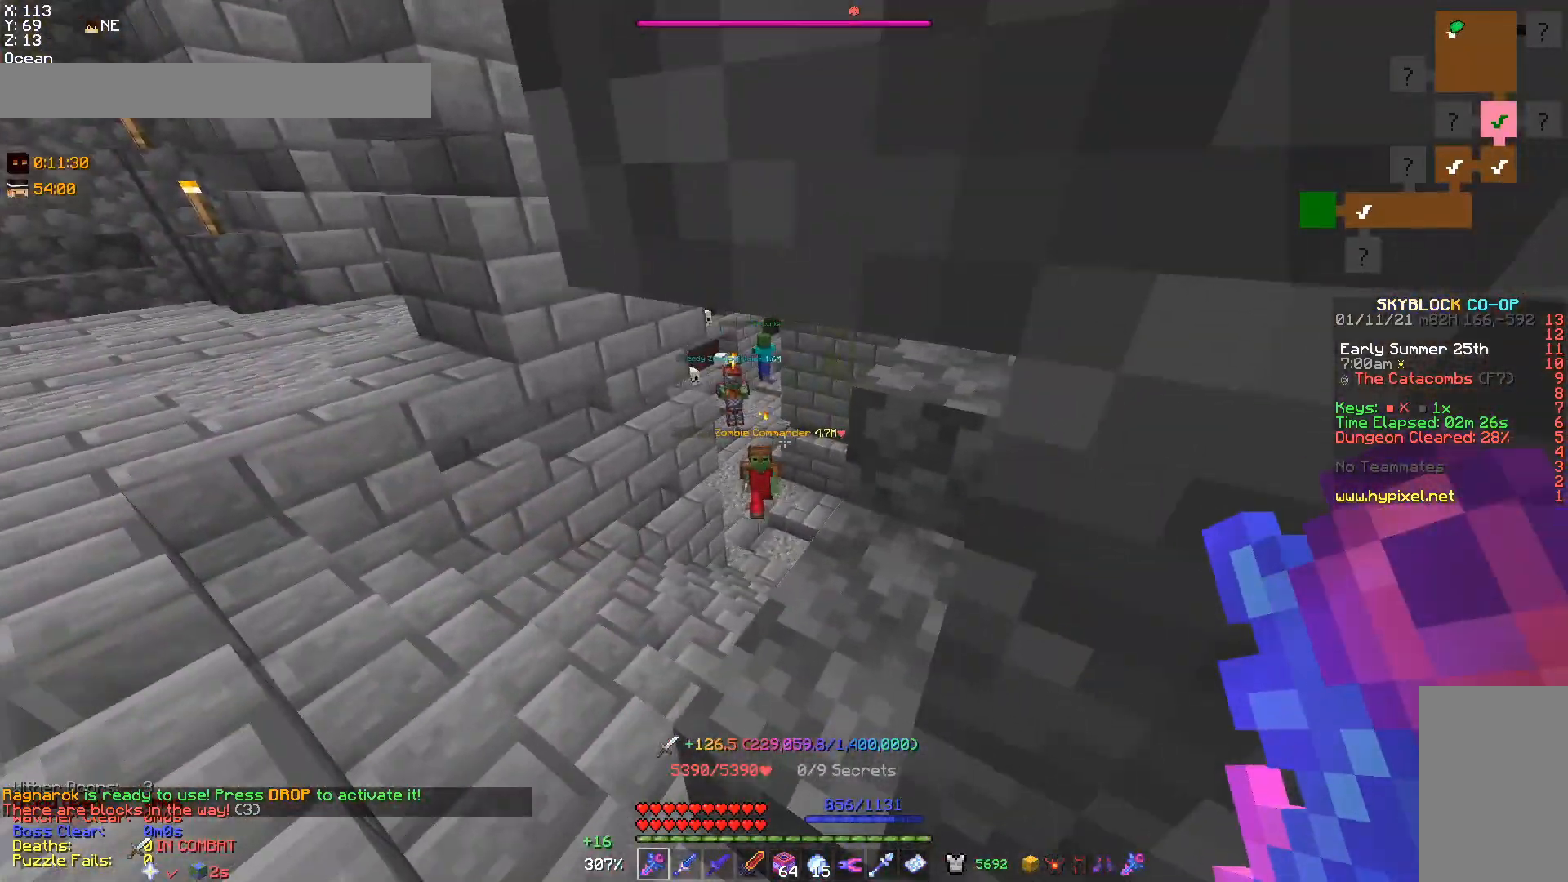
{"keys": ["a"], "mouse": [], "events": [[233, "mouse_right", "down"], [433, "mouse_right", "up"], [500, "a", "down"]]}
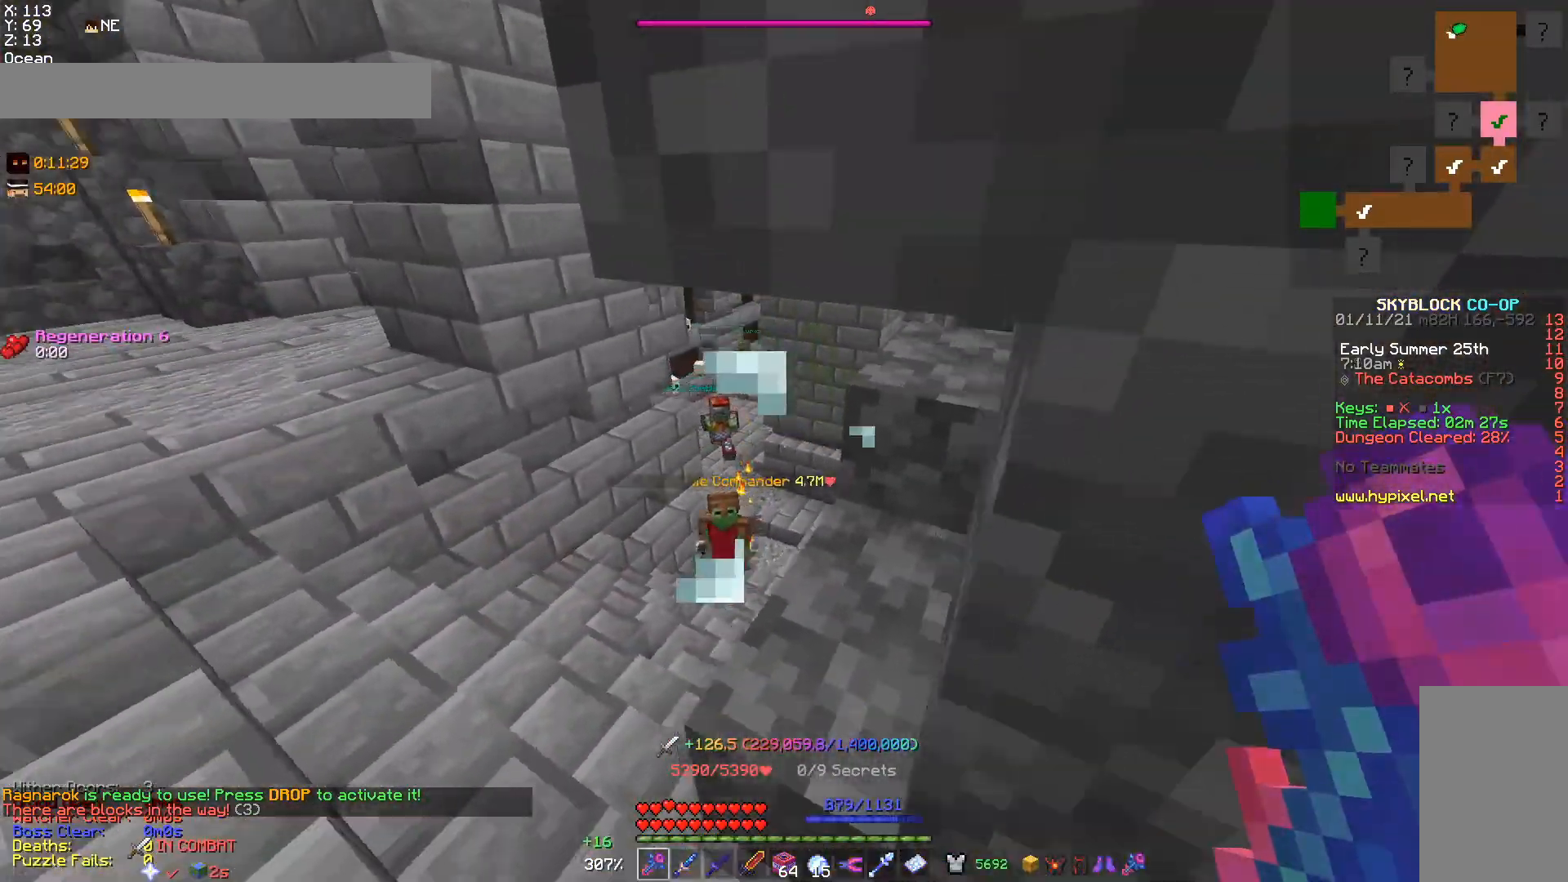
{"keys": ["a"], "mouse": [], "events": []}
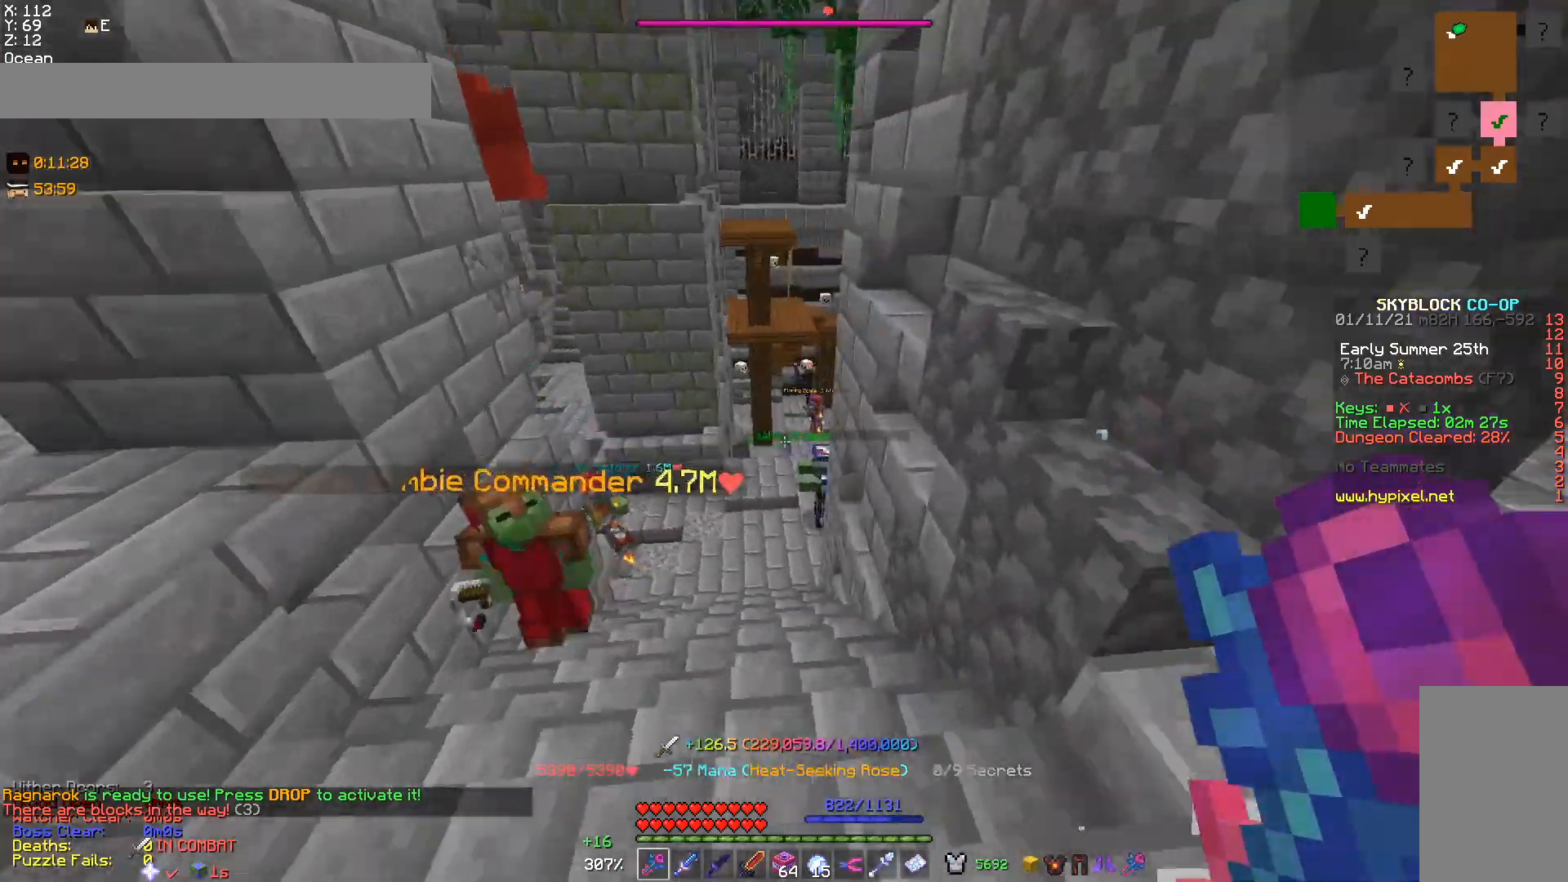
{"keys": ["a"], "mouse": [], "events": [[133, "s", "down"], [400, "mouse_left", "down"], [433, "s", "up"], [500, "mouse_left", "up"]]}
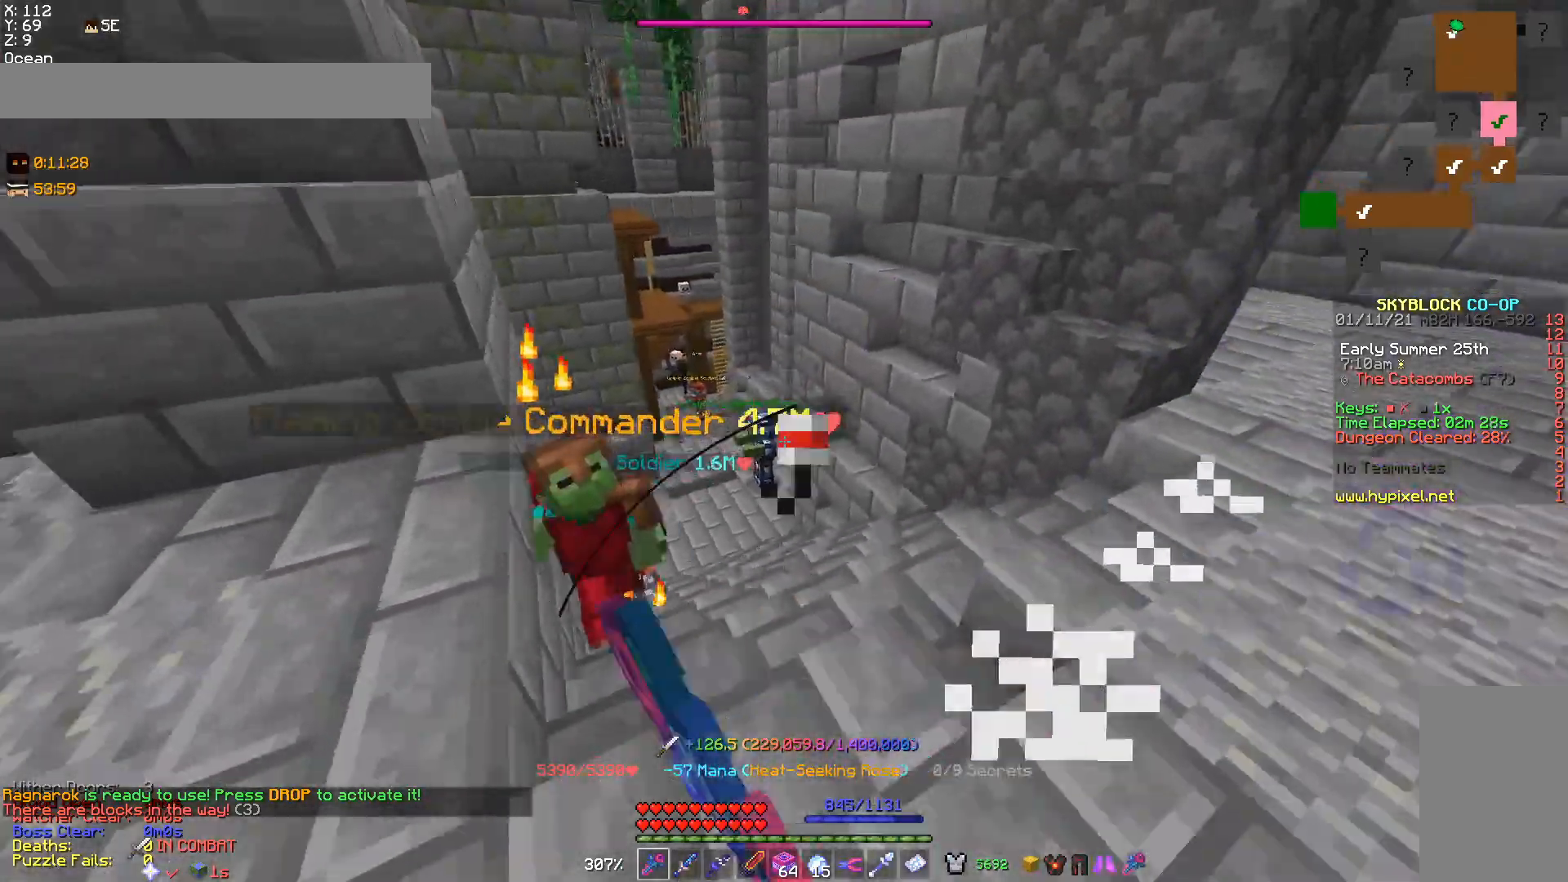
{"keys": [], "mouse": ["left"], "events": [[67, "mouse_left", "down"], [100, "w", "down"], [300, "w", "up"], [367, "a", "up"]]}
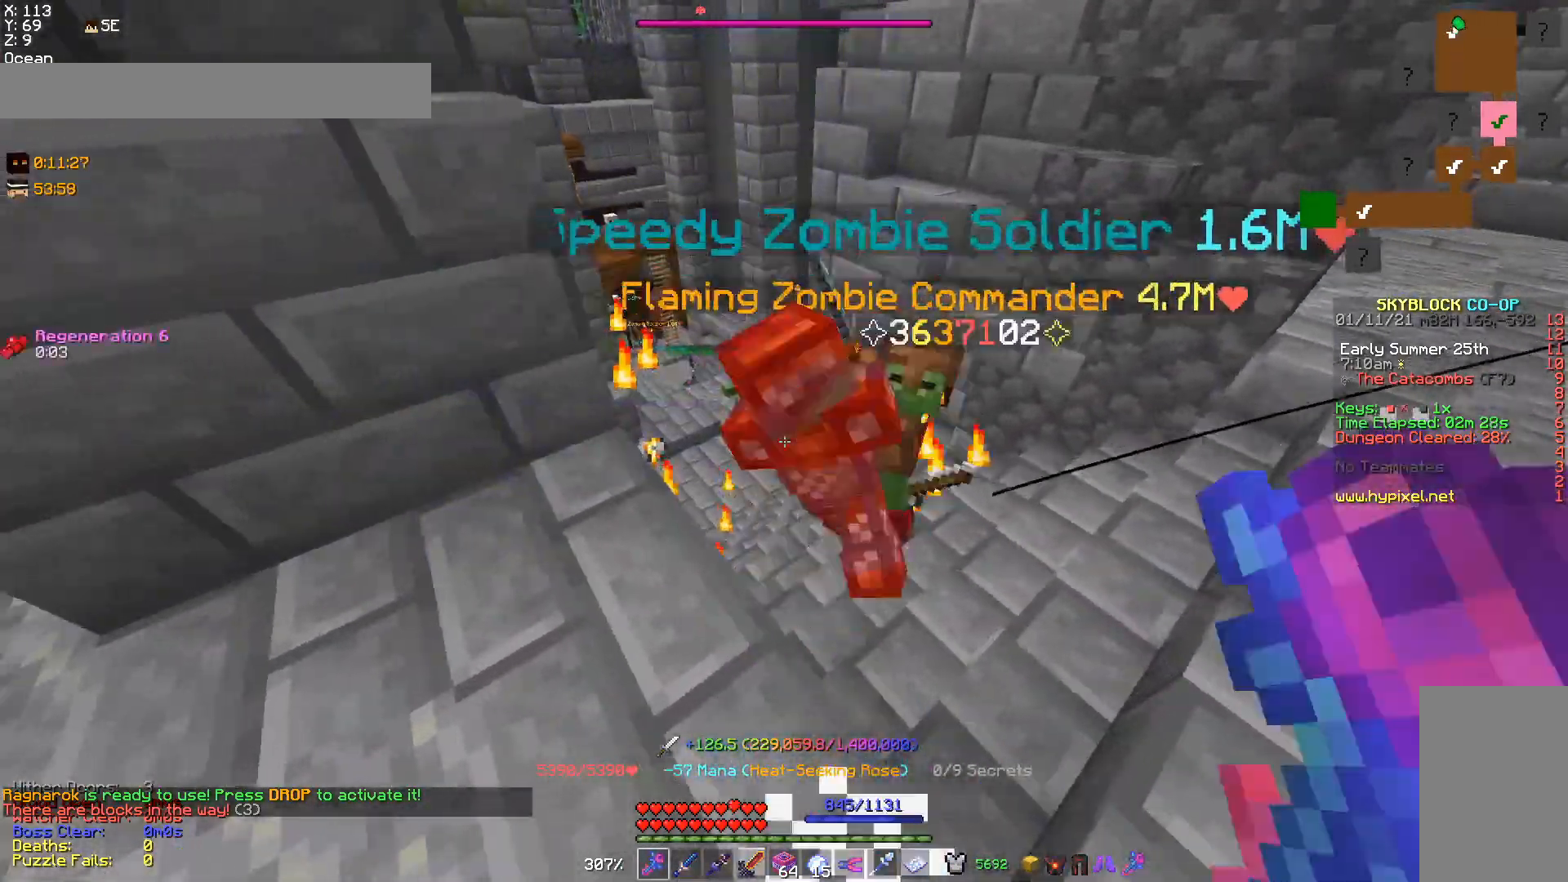
{"keys": [], "mouse": [], "events": [[167, "d", "down"], [200, "mouse_left", "up"], [333, "d", "up"]]}
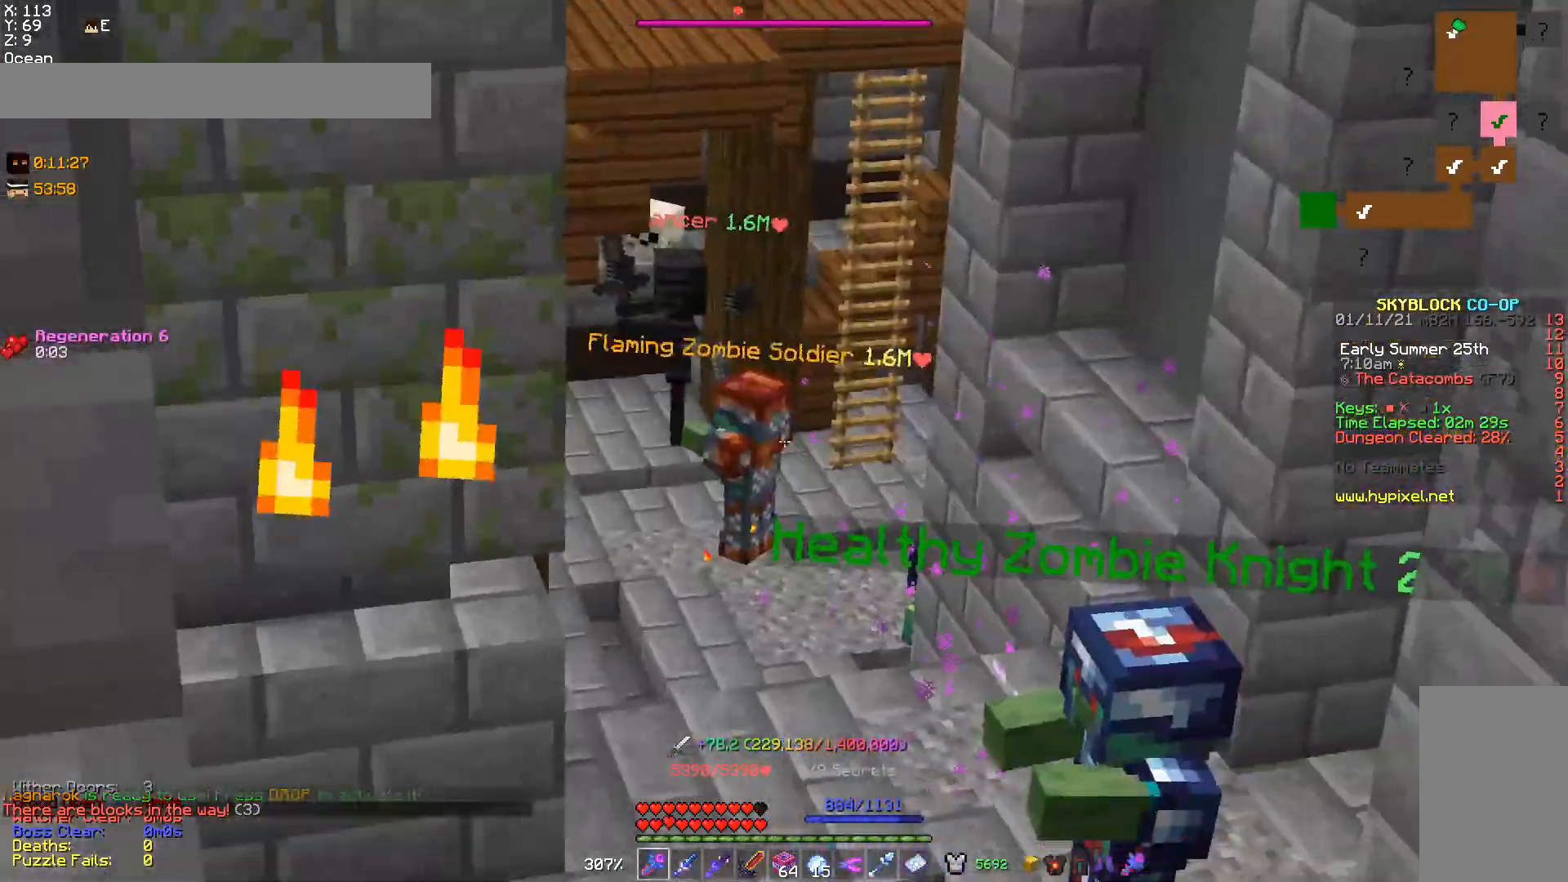
{"keys": [], "mouse": [], "events": []}
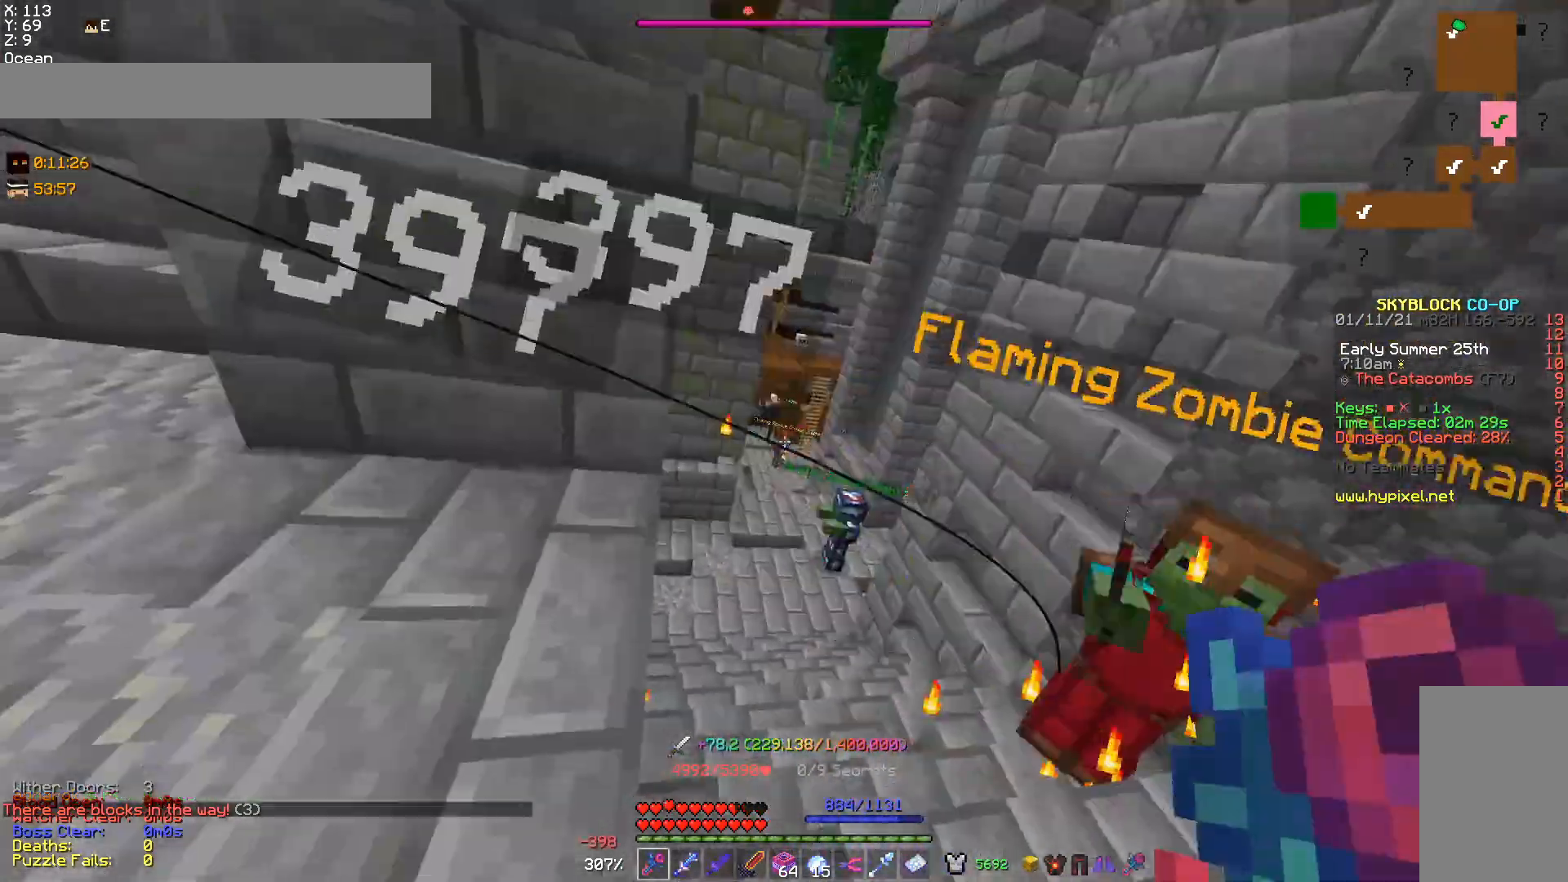
{"keys": ["a", "w"], "mouse": [], "events": [[133, "a", "down"], [300, "w", "down"]]}
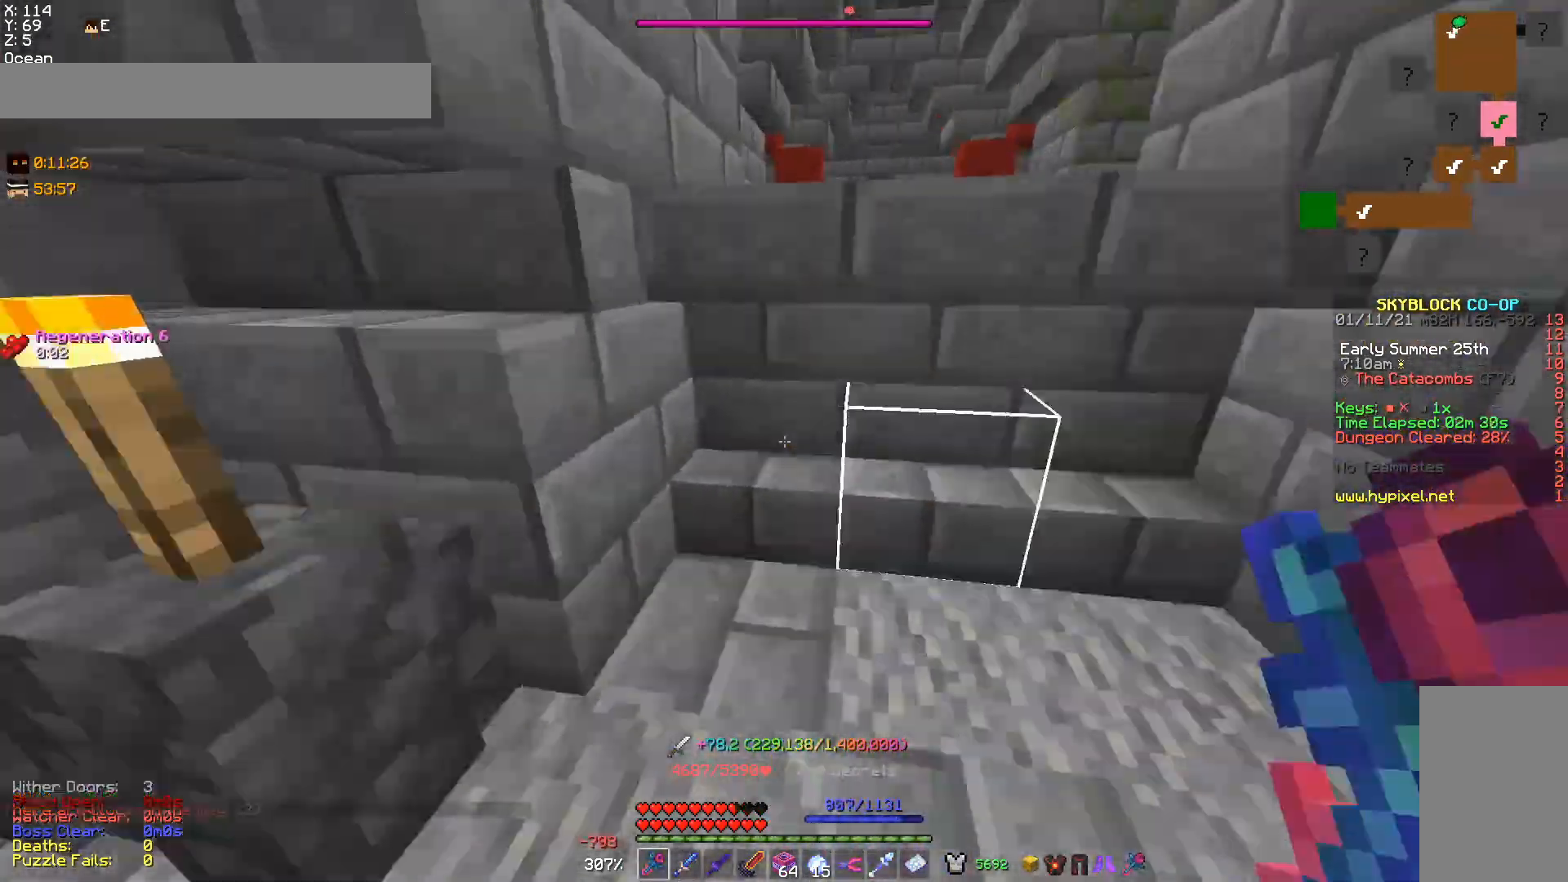
{"keys": [], "mouse": [], "events": [[100, "a", "up"], [300, "w", "up"]]}
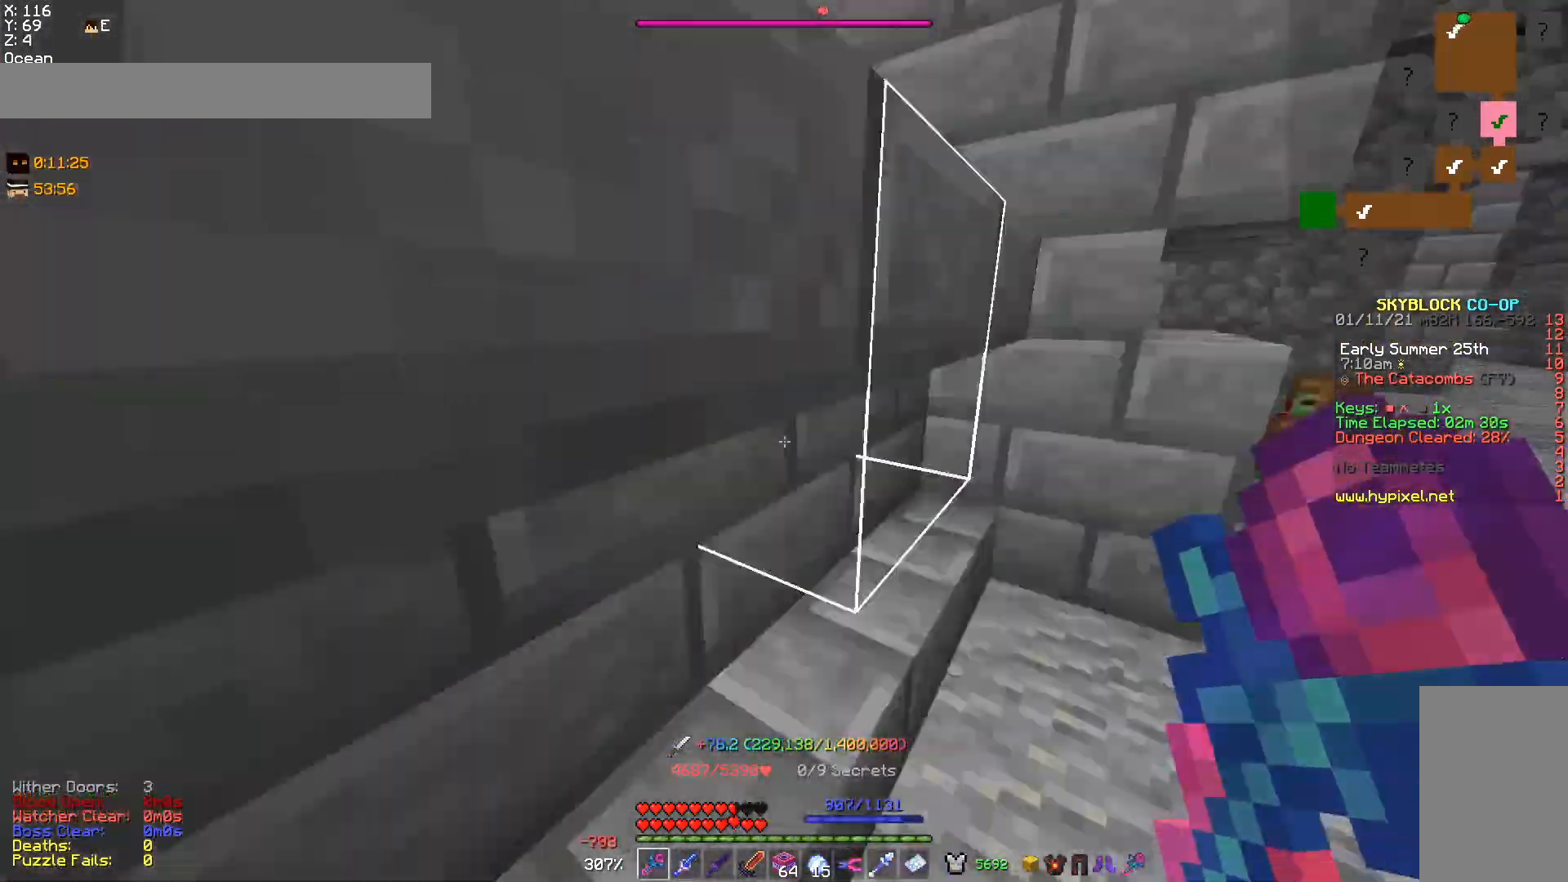
{"keys": ["w"], "mouse": [], "events": [[67, "d", "down"], [333, "d", "up"], [467, "w", "down"]]}
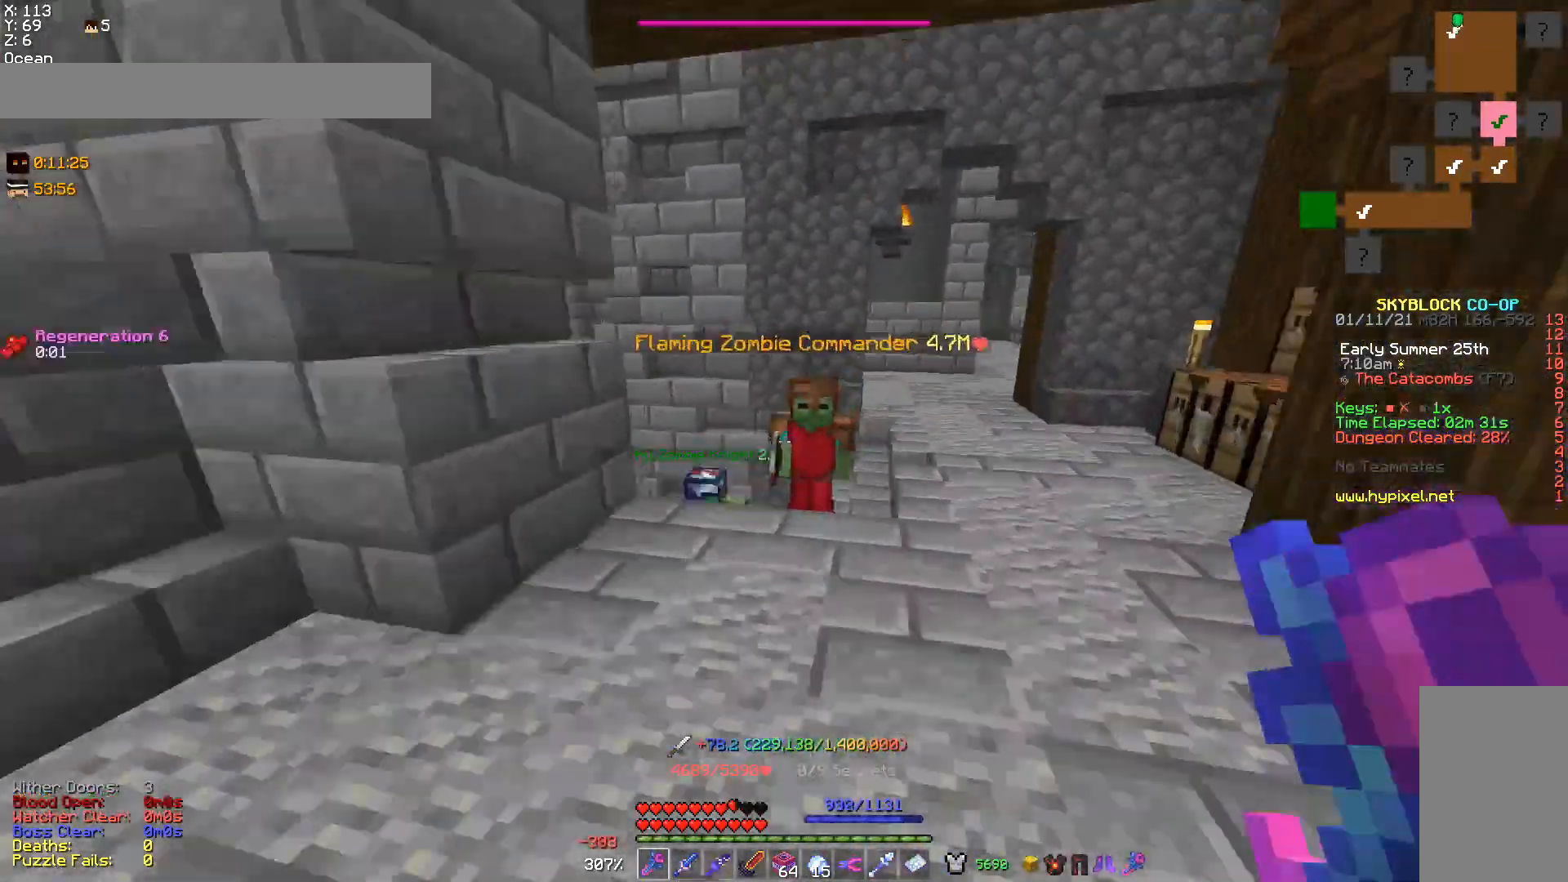
{"keys": [], "mouse": ["left"], "events": [[100, "d", "down"], [100, "mouse_left", "down"], [233, "d", "up"], [300, "w", "up"], [333, "mouse_left", "up"], [367, "mouse_left", "down"], [433, "mouse_left", "up"], [467, "mouse_left", "down"]]}
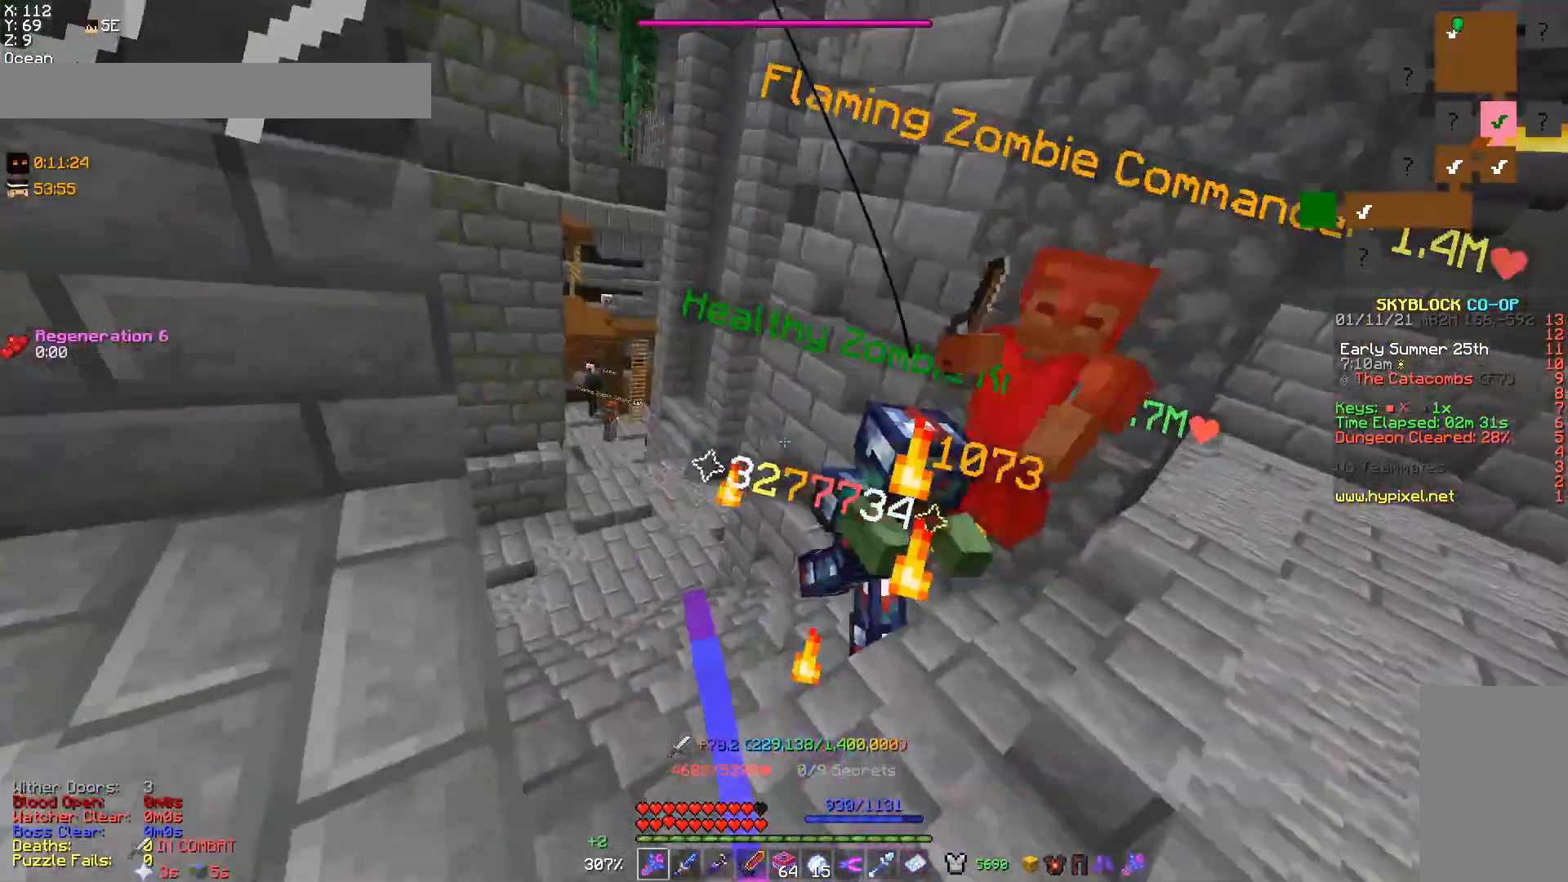
{"keys": [], "mouse": ["left"], "events": [[133, "mouse_left", "up"], [200, "mouse_left", "down"], [333, "mouse_left", "up"], [367, "mouse_left", "down"], [400, "w", "down"], [500, "w", "up"]]}